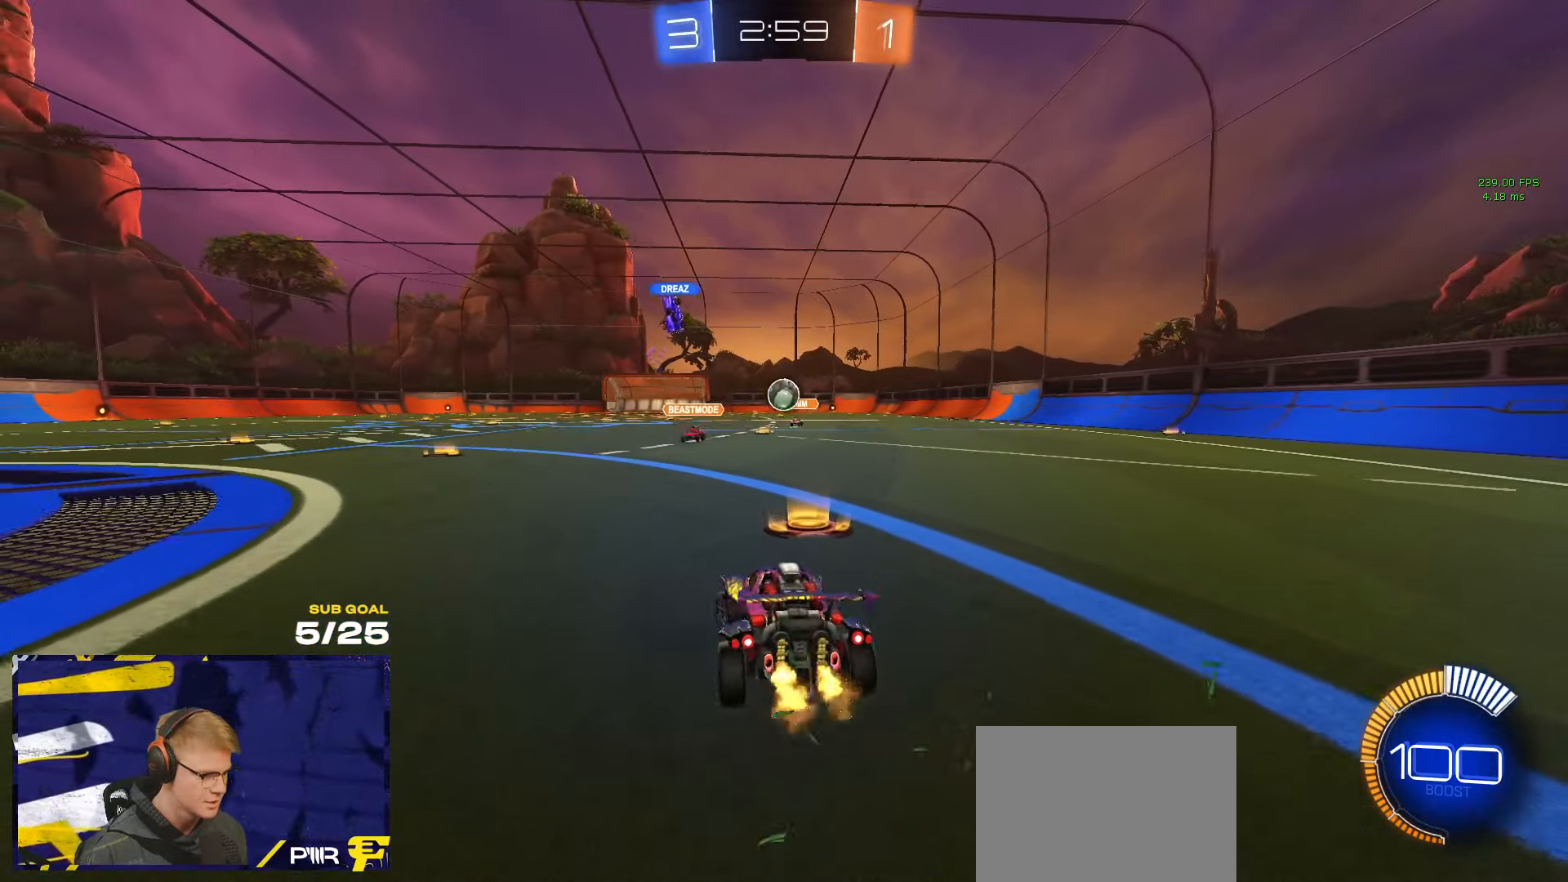
Gameplay with a controller (Xbox layout); each line is a JSON object with the inputs held at the frame after it. "events" lists button and stick changes between this image and that frame as [ms after this image, input, new state], when the widget could be followed in between. Not read: R2.
{"buttons": ["R1"], "left_stick": "up-right", "right_stick": "center", "events": [[67, "R1", "down"], [350, "left_stick", "up-right"]]}
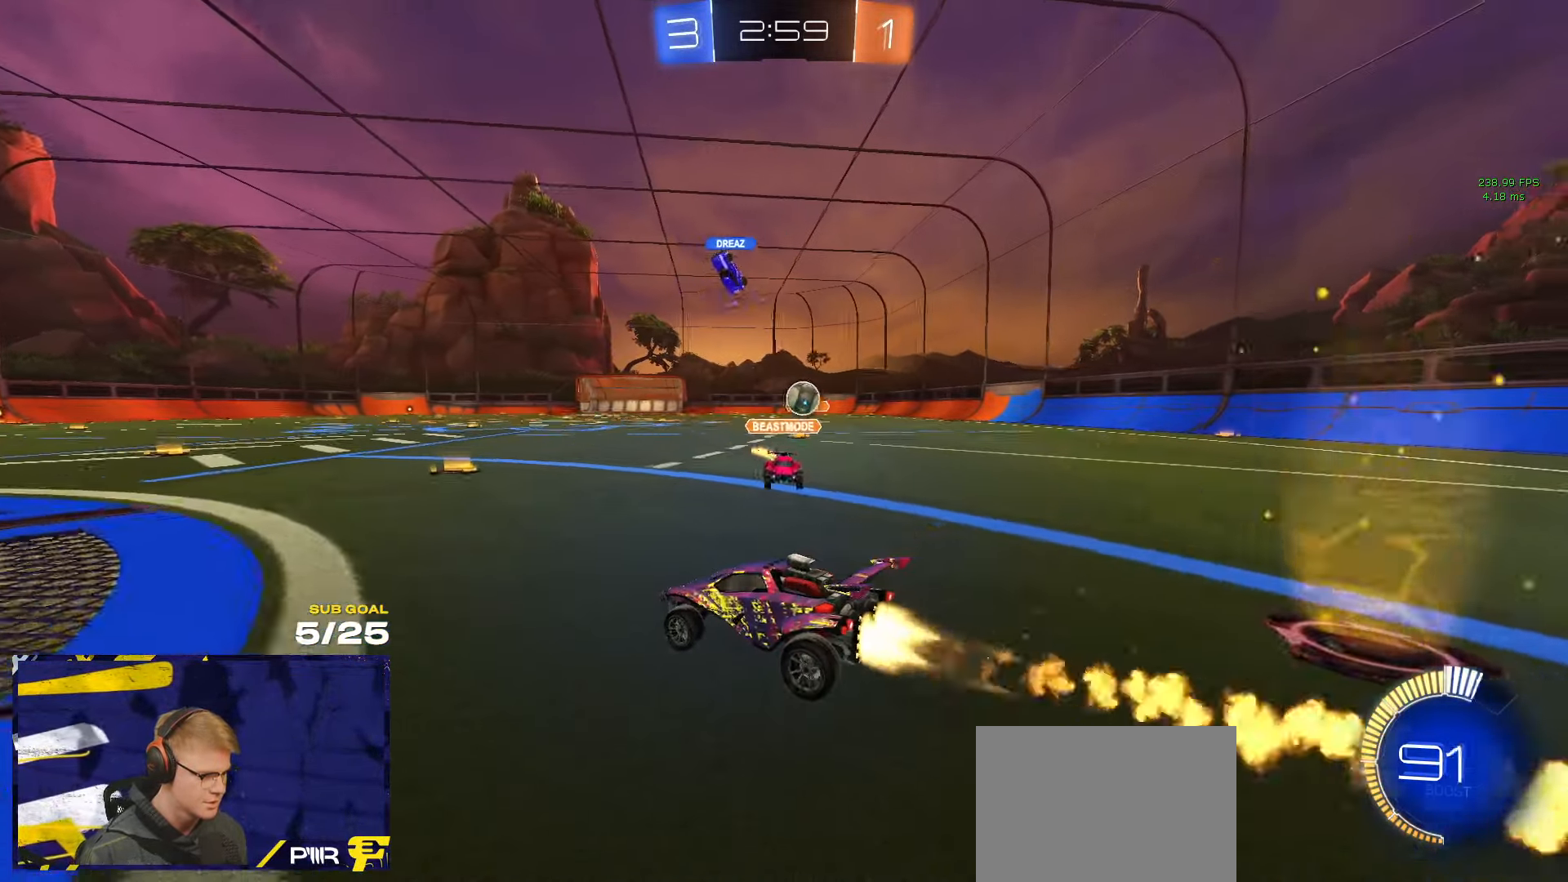
{"buttons": ["R1"], "left_stick": "up-right", "right_stick": "center", "events": []}
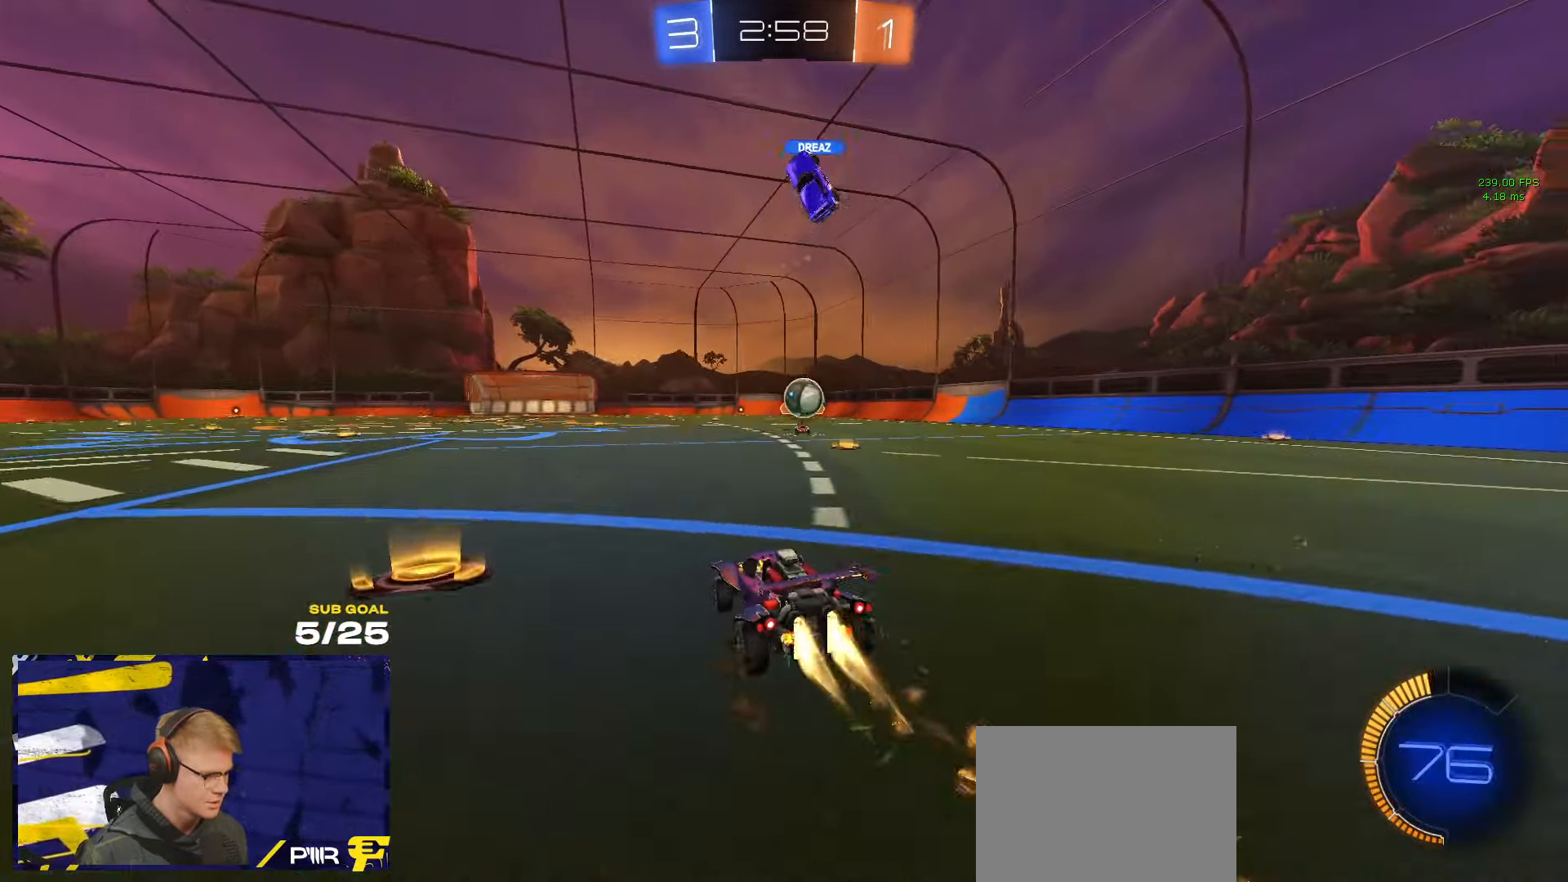
{"buttons": ["R1"], "left_stick": "up-left", "right_stick": "center", "events": [[200, "A", "down"], [217, "left_stick", "down"], [334, "left_stick", "down-left"], [467, "left_stick", "up-left"], [484, "A", "up"]]}
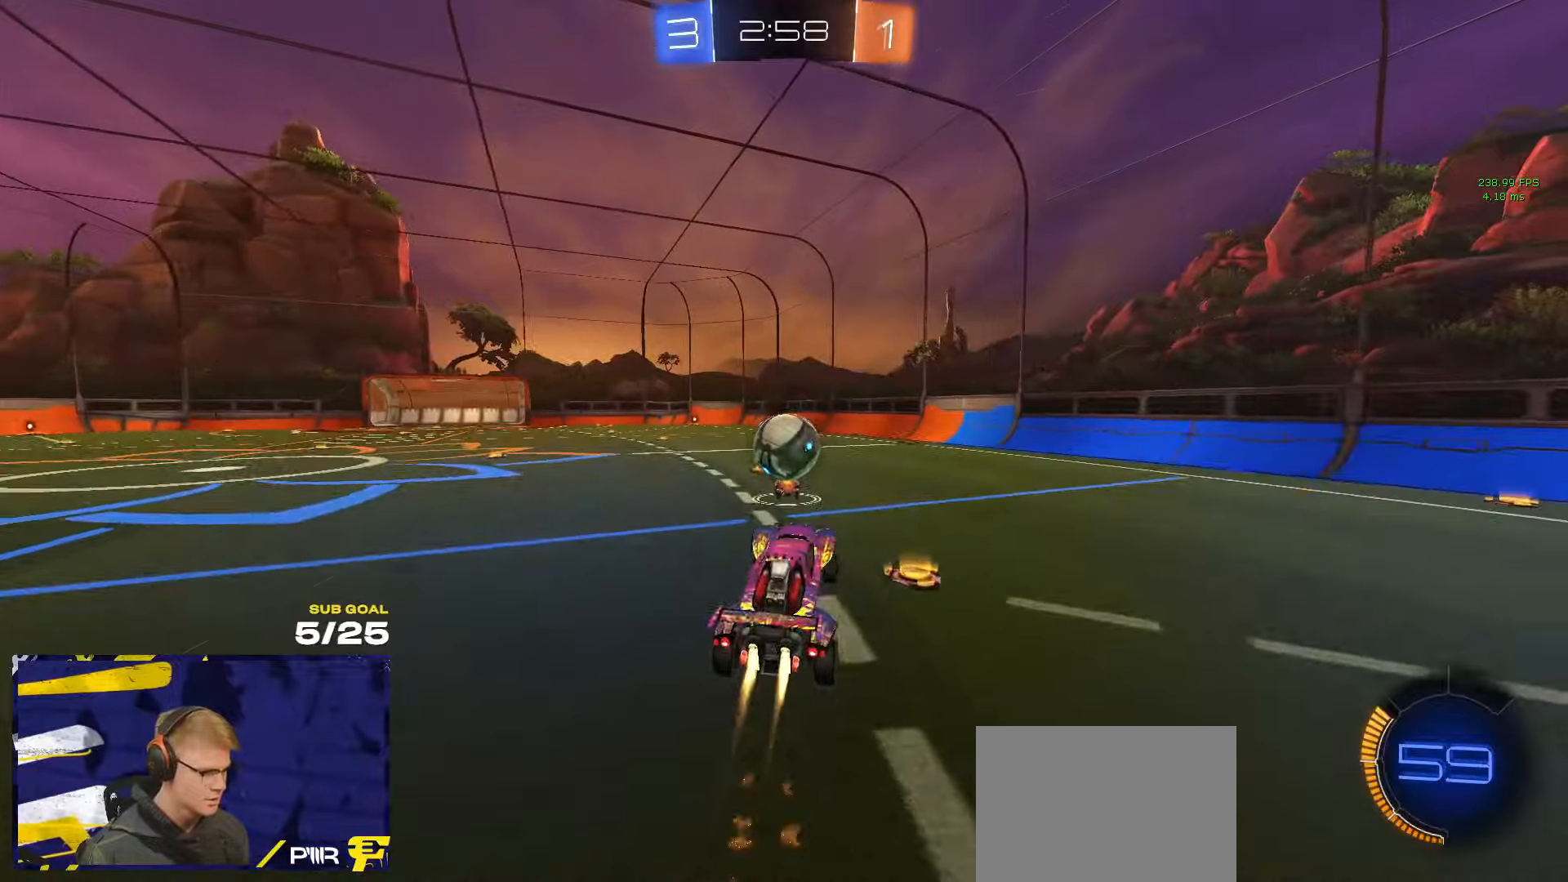
{"buttons": ["R1", "L3"], "left_stick": "down-left", "right_stick": "center", "events": [[17, "L1", "down"], [17, "L3", "down"], [67, "R1", "up"], [67, "left_stick", "up"], [84, "A", "down"], [84, "L3", "up"], [150, "L1", "up"], [167, "A", "up"], [167, "L3", "down"], [167, "R1", "down"], [217, "left_stick", "down-left"]]}
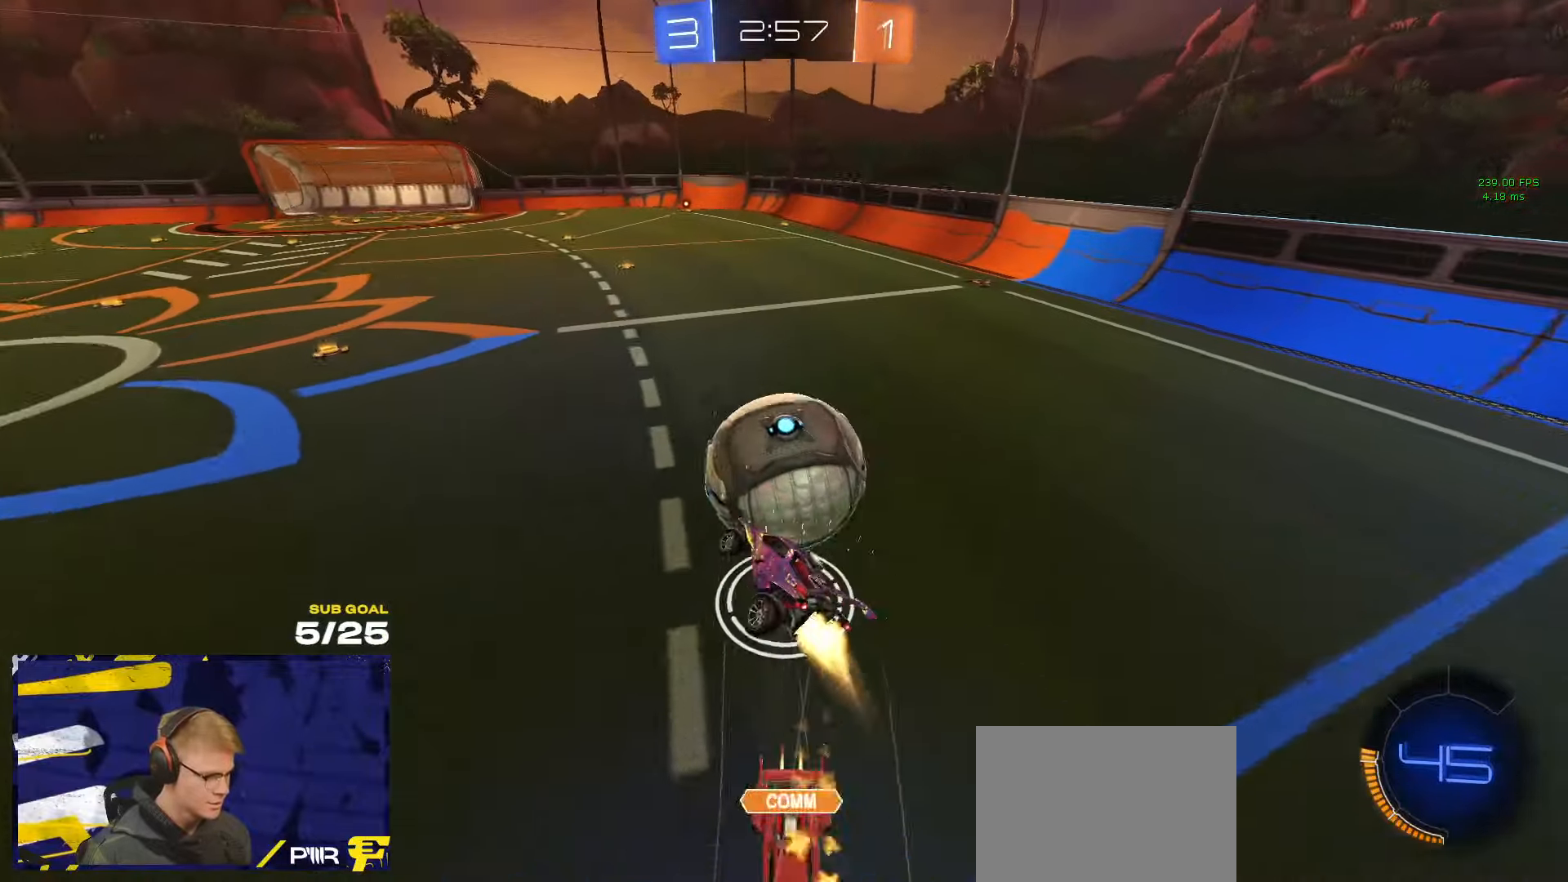
{"buttons": ["R1"], "left_stick": "down-left", "right_stick": "center", "events": [[250, "R1", "up"], [367, "L3", "up"], [434, "R1", "down"]]}
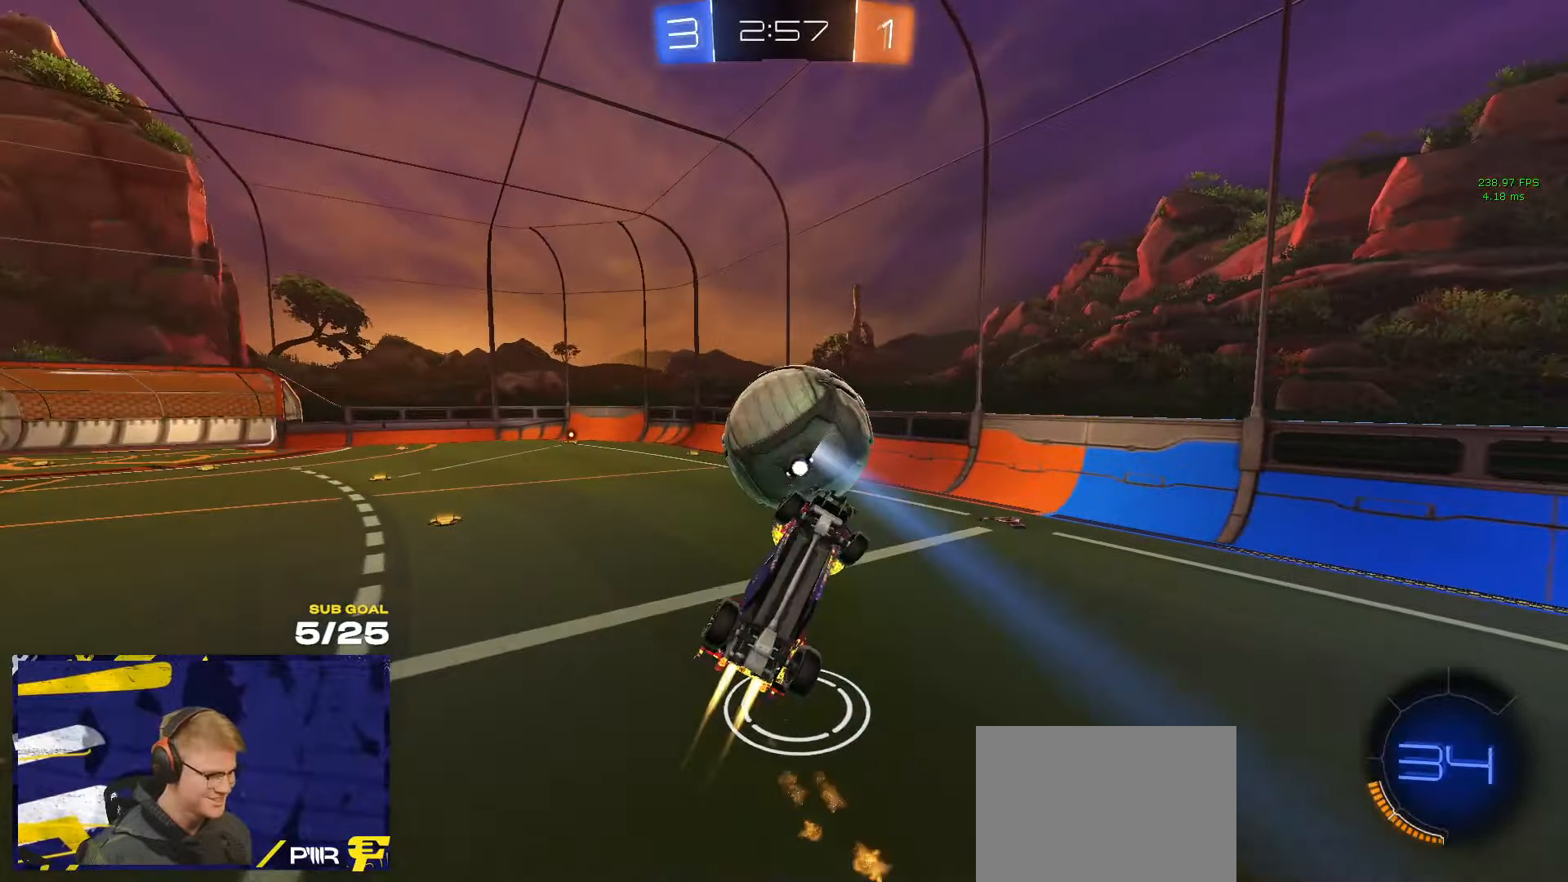
{"buttons": ["R1"], "left_stick": "up", "right_stick": "center", "events": [[34, "L3", "down"], [284, "left_stick", "down-right"], [317, "L3", "up"], [400, "left_stick", "center"], [467, "left_stick", "up"]]}
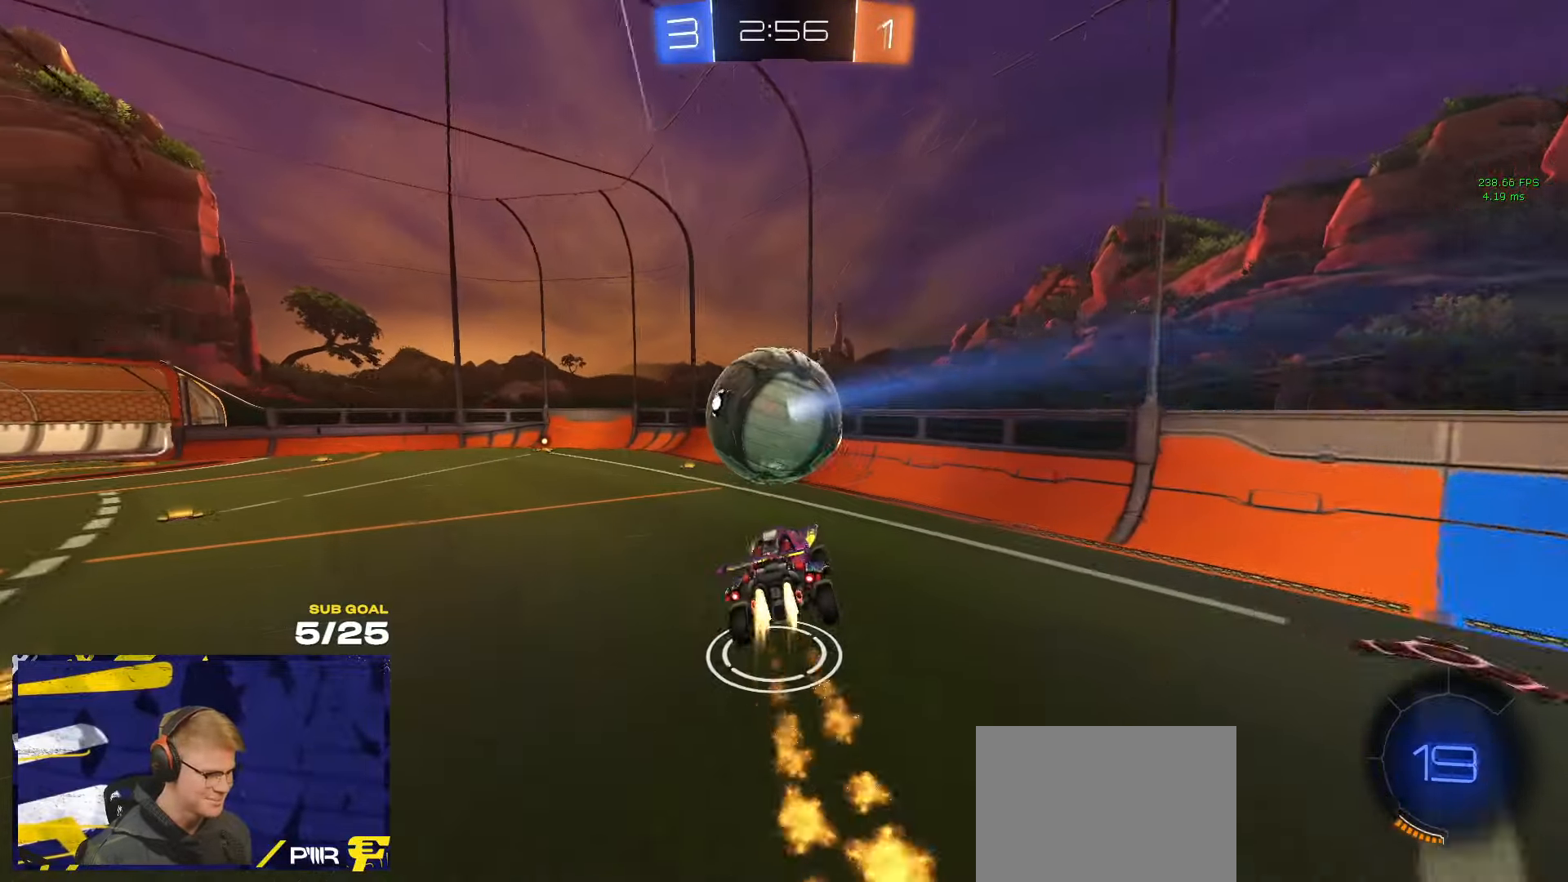
{"buttons": ["R1"], "left_stick": "left", "right_stick": "center", "events": [[100, "left_stick", "center"], [134, "Y", "down"], [234, "Y", "up"], [317, "left_stick", "up-right"], [434, "left_stick", "center"], [500, "left_stick", "left"]]}
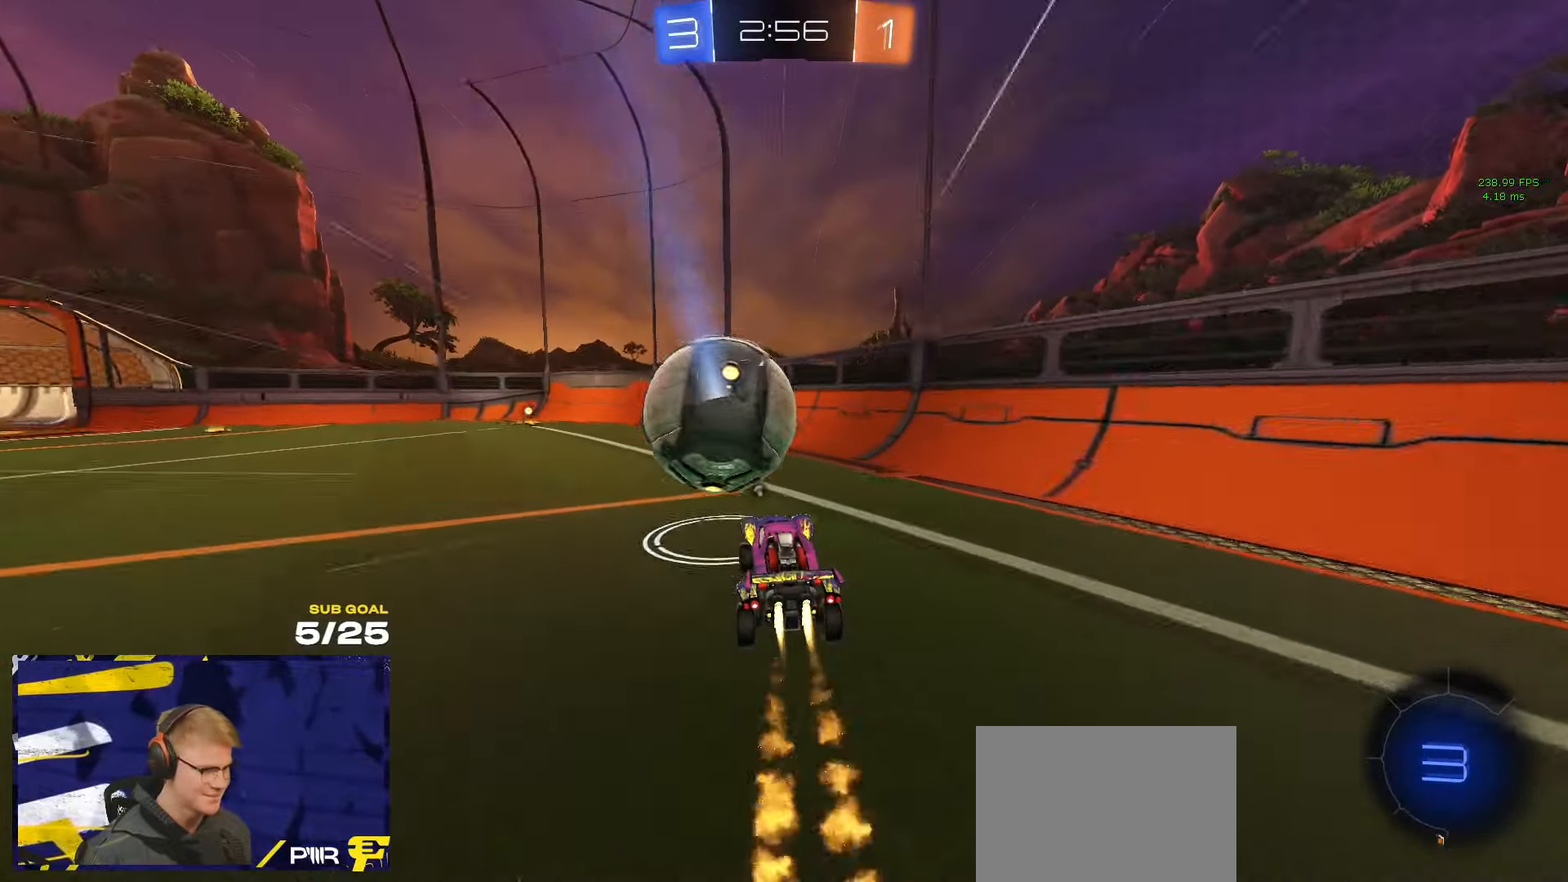
{"buttons": ["L1", "L3"], "left_stick": "down-left", "right_stick": "center", "events": [[167, "L1", "down"], [200, "A", "down"], [234, "L3", "down"], [284, "R1", "up"], [334, "A", "up"], [384, "left_stick", "down-left"]]}
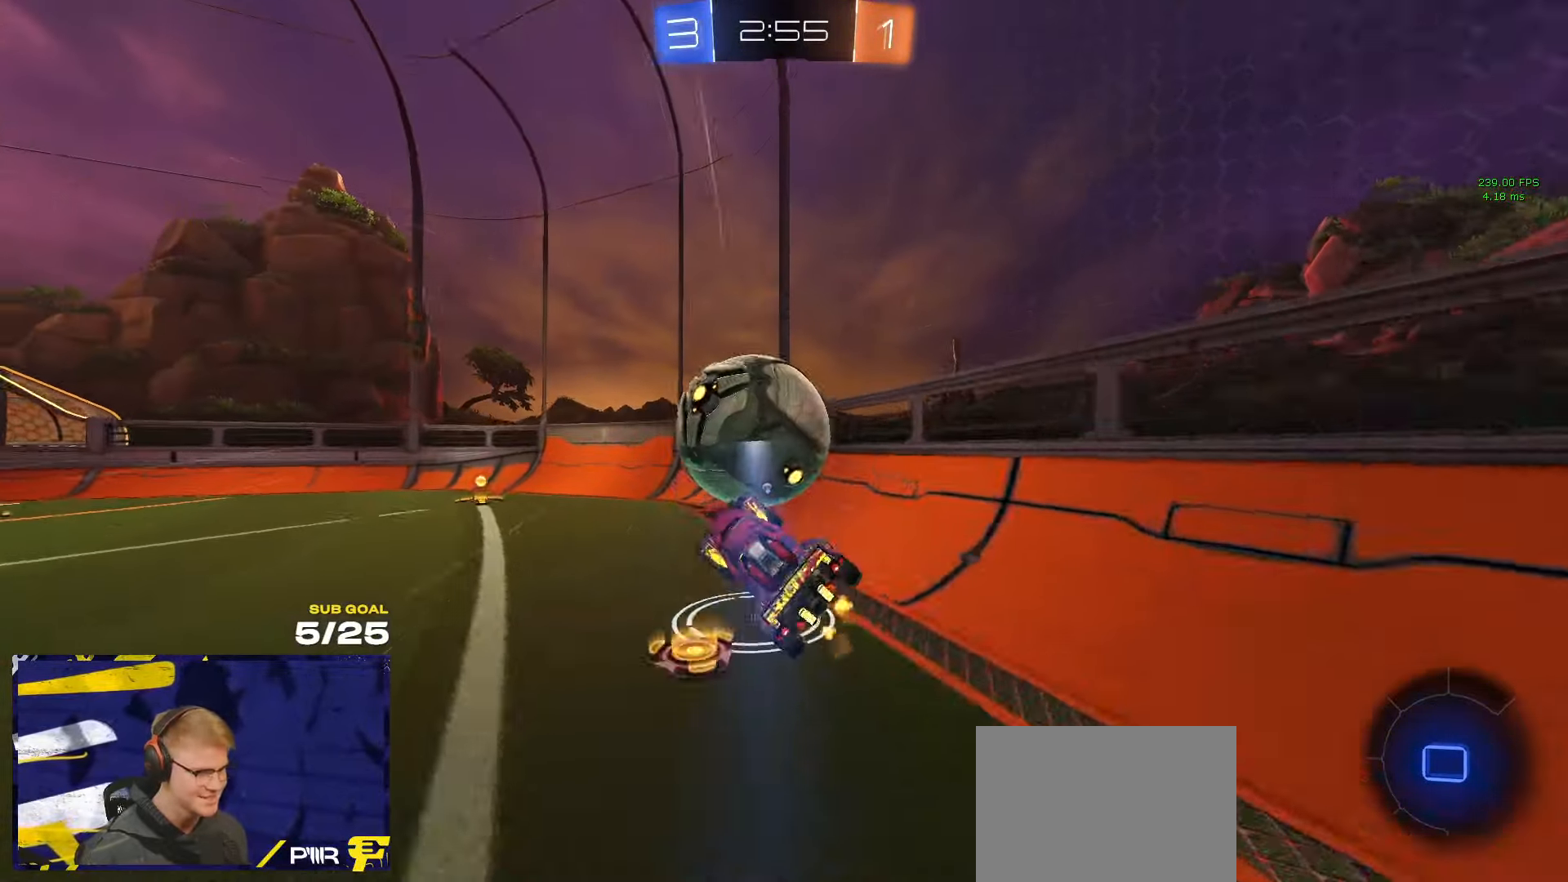
{"buttons": ["L1"], "left_stick": "up-right", "right_stick": "center", "events": [[84, "left_stick", "up-left"], [100, "L1", "up"], [117, "L3", "up"], [217, "left_stick", "up-right"], [284, "left_stick", "down"], [334, "L1", "down"], [417, "left_stick", "up-right"]]}
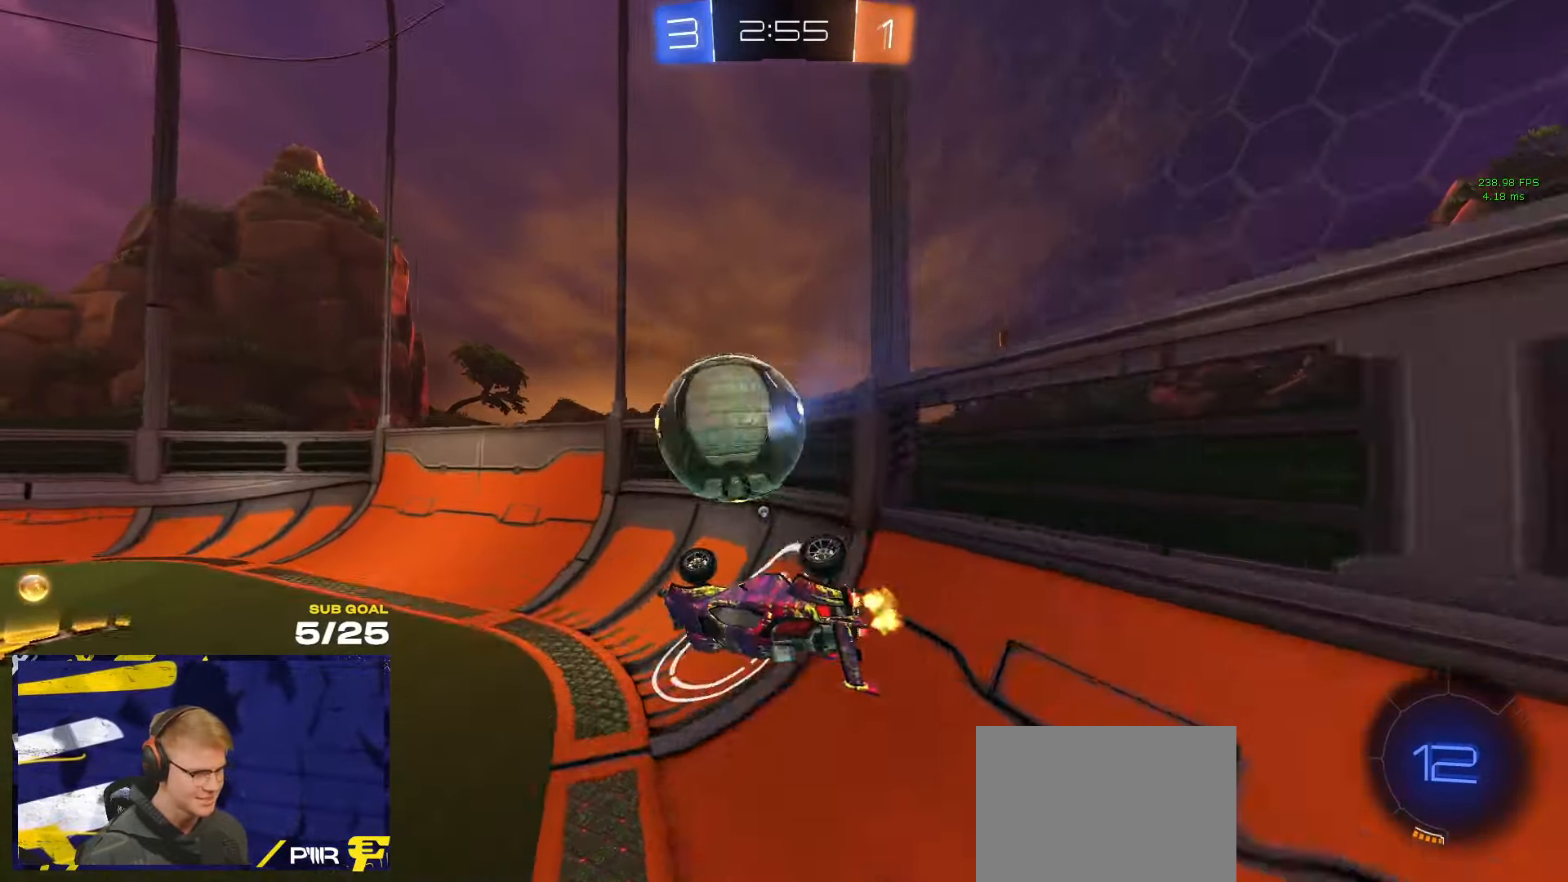
{"buttons": ["R1"], "left_stick": "center", "right_stick": "center", "events": [[100, "A", "down"], [100, "L1", "up"], [150, "left_stick", "up-left"], [184, "A", "up"], [200, "left_stick", "down-left"], [250, "R1", "down"], [250, "Y", "down"], [267, "left_stick", "center"], [300, "Y", "up"], [400, "left_stick", "left"], [450, "left_stick", "center"]]}
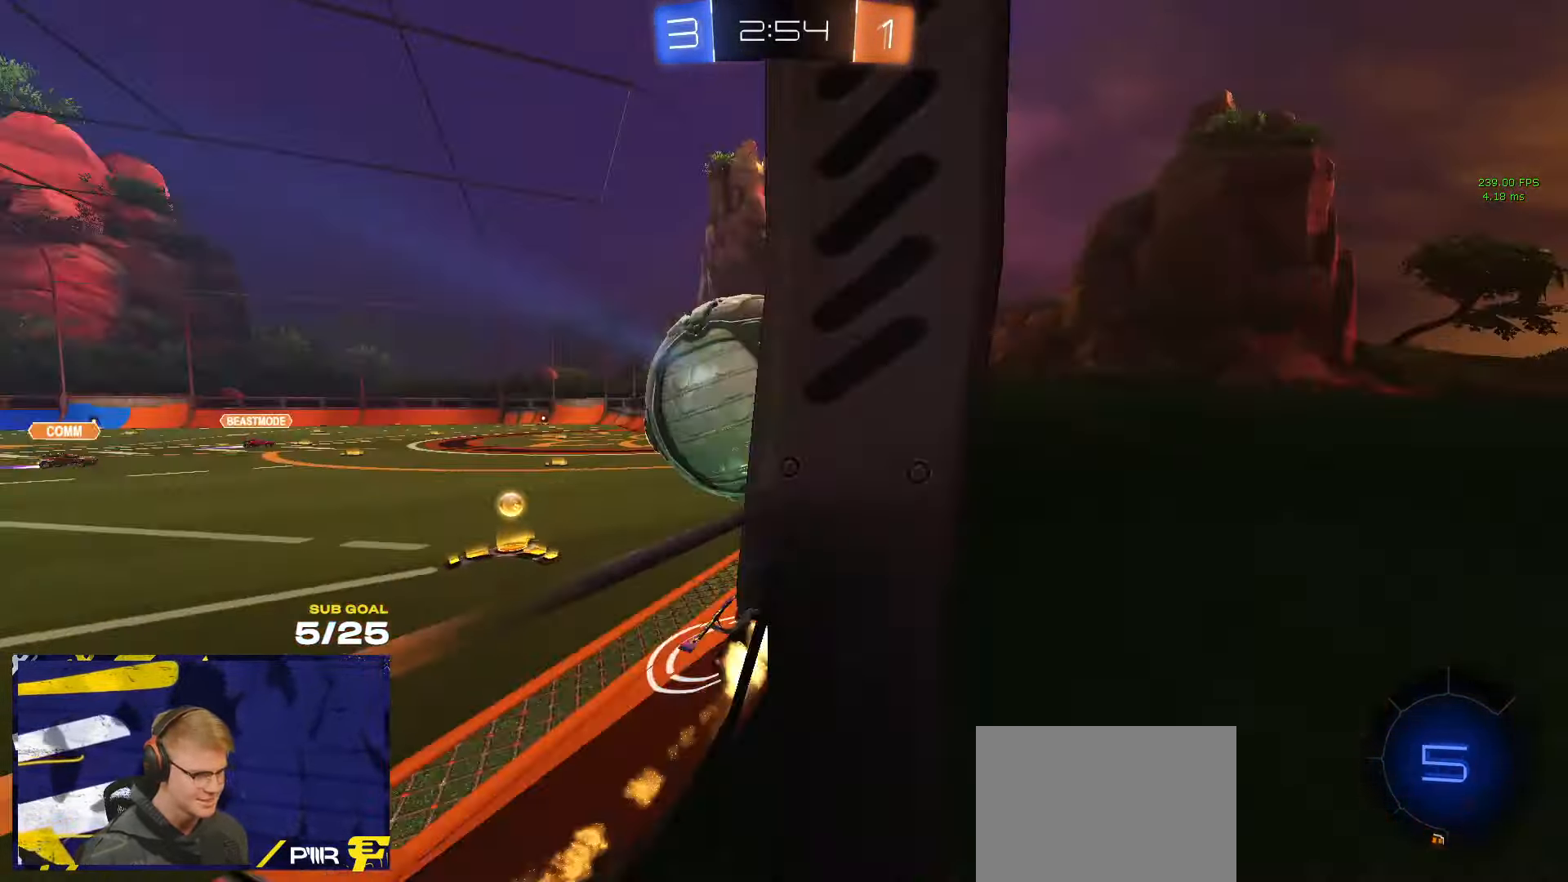
{"buttons": [], "left_stick": "left", "right_stick": "center", "events": [[50, "left_stick", "right"], [84, "R1", "up"], [134, "left_stick", "left"], [184, "left_stick", "center"], [250, "L2", "down"], [284, "left_stick", "left"], [484, "L2", "up"]]}
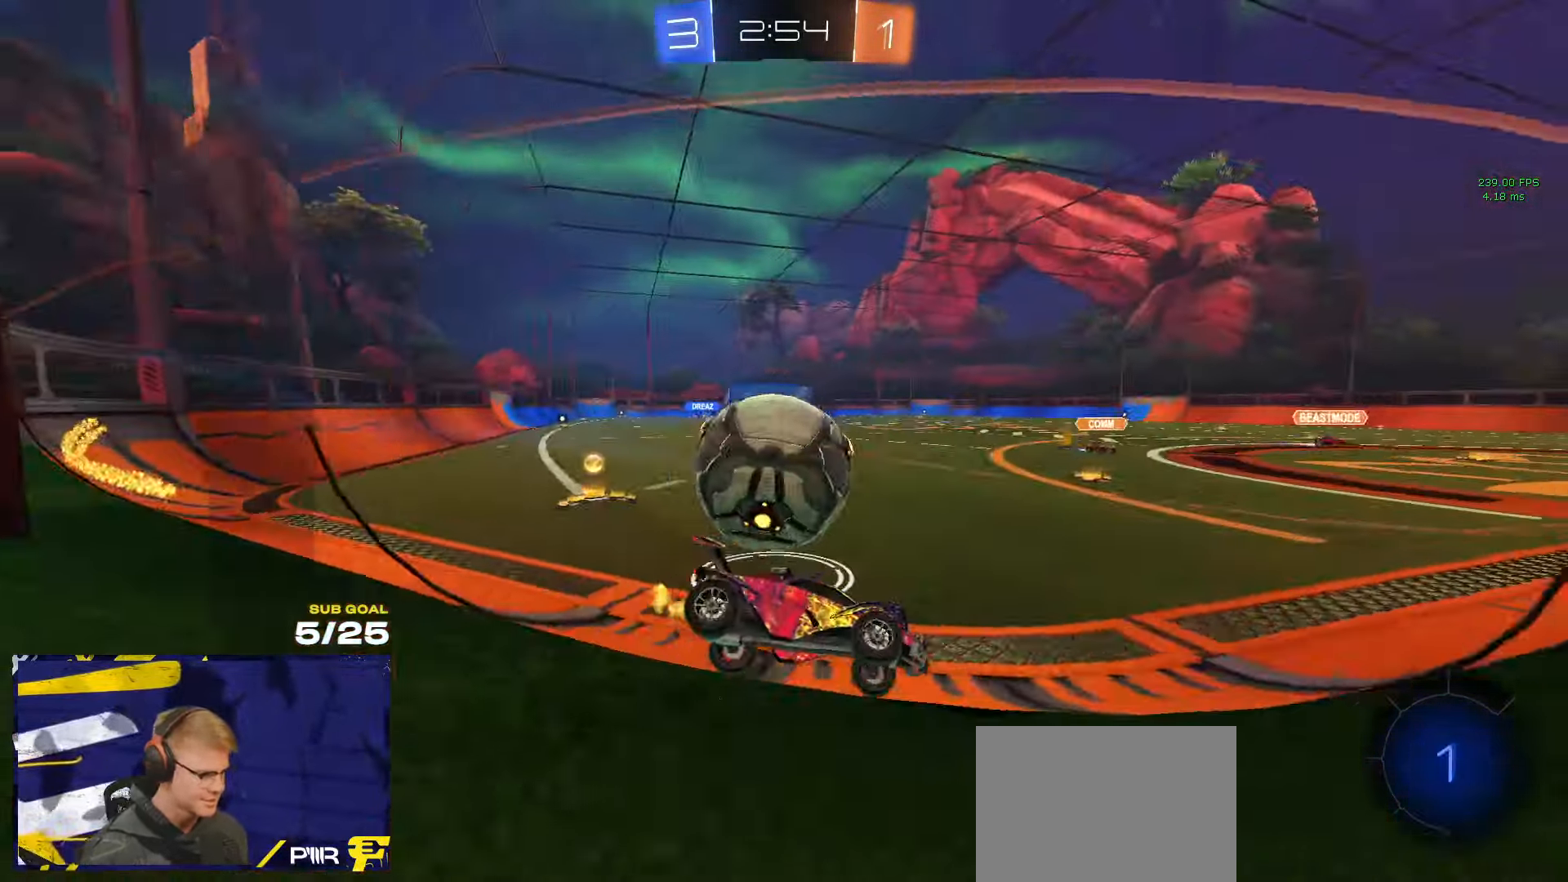
{"buttons": ["L3"], "left_stick": "down", "right_stick": "center", "events": [[184, "A", "down"], [217, "L1", "down"], [217, "L3", "down"], [234, "A", "up"], [284, "A", "down"], [334, "left_stick", "down"], [384, "A", "up"], [417, "L1", "up"]]}
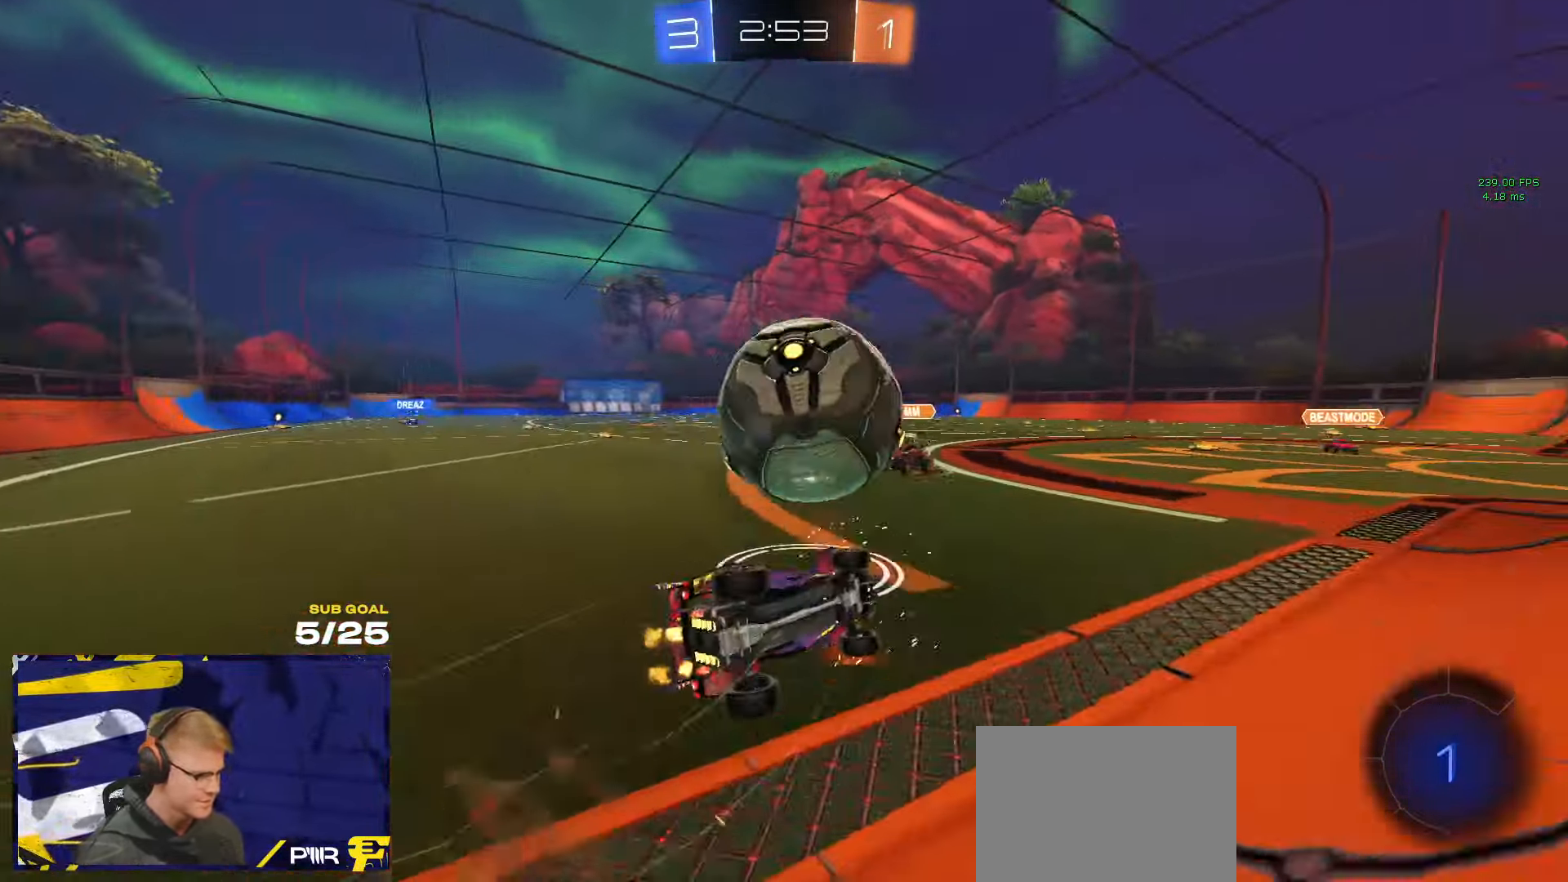
{"buttons": ["Y"], "left_stick": "left", "right_stick": "center", "events": [[117, "L3", "up"], [117, "left_stick", "left"], [217, "left_stick", "down-left"], [333, "L1", "down"], [383, "left_stick", "left"], [483, "L1", "up"], [500, "Y", "down"]]}
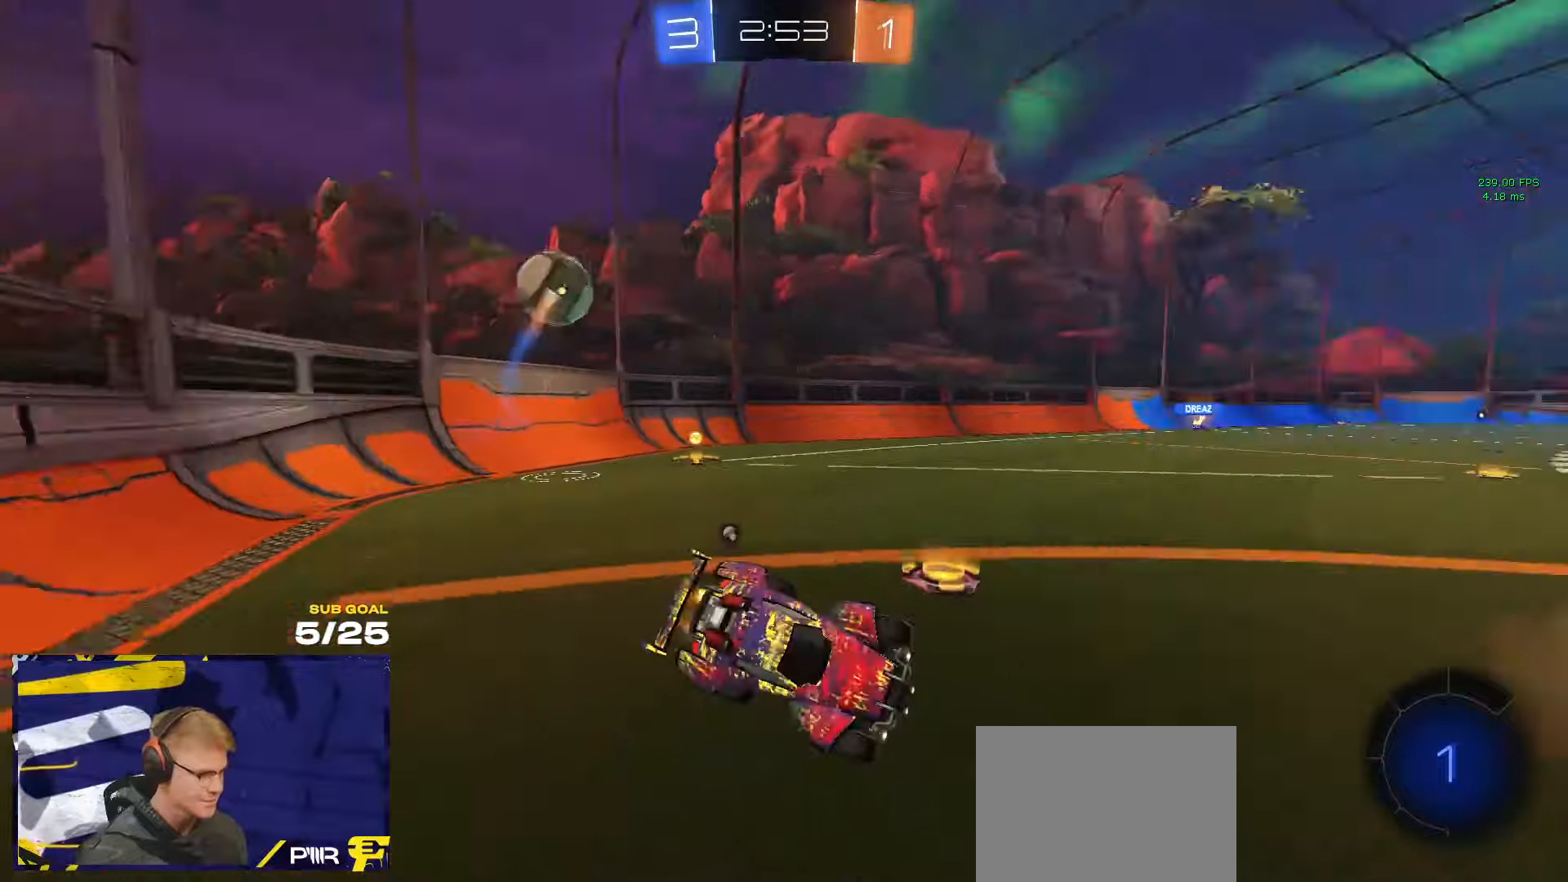
{"buttons": ["R1"], "left_stick": "center", "right_stick": "center", "events": [[66, "Y", "up"], [100, "left_stick", "center"], [250, "left_stick", "left"], [400, "R1", "down"], [466, "left_stick", "center"]]}
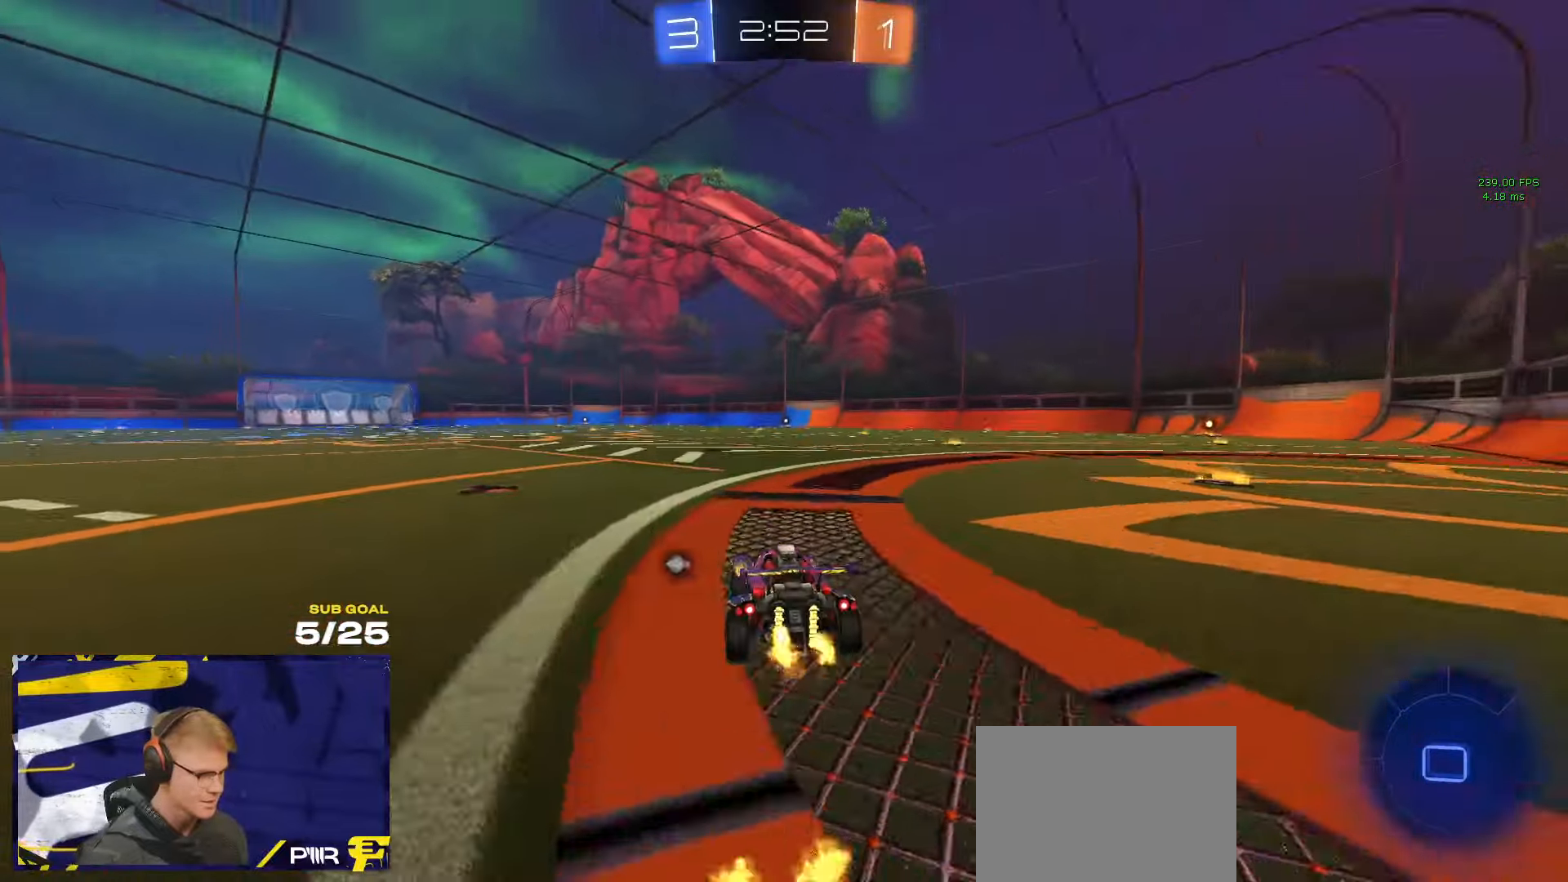
{"buttons": ["L1"], "left_stick": "down-left", "right_stick": "center", "events": [[16, "left_stick", "right"], [50, "A", "down"], [100, "L1", "down"], [100, "left_stick", "up-left"], [116, "A", "up"], [150, "A", "down"], [150, "L3", "down"], [216, "left_stick", "down-left"], [233, "A", "up"], [250, "L3", "up"], [300, "Y", "down"], [366, "R1", "up"], [366, "Y", "up"]]}
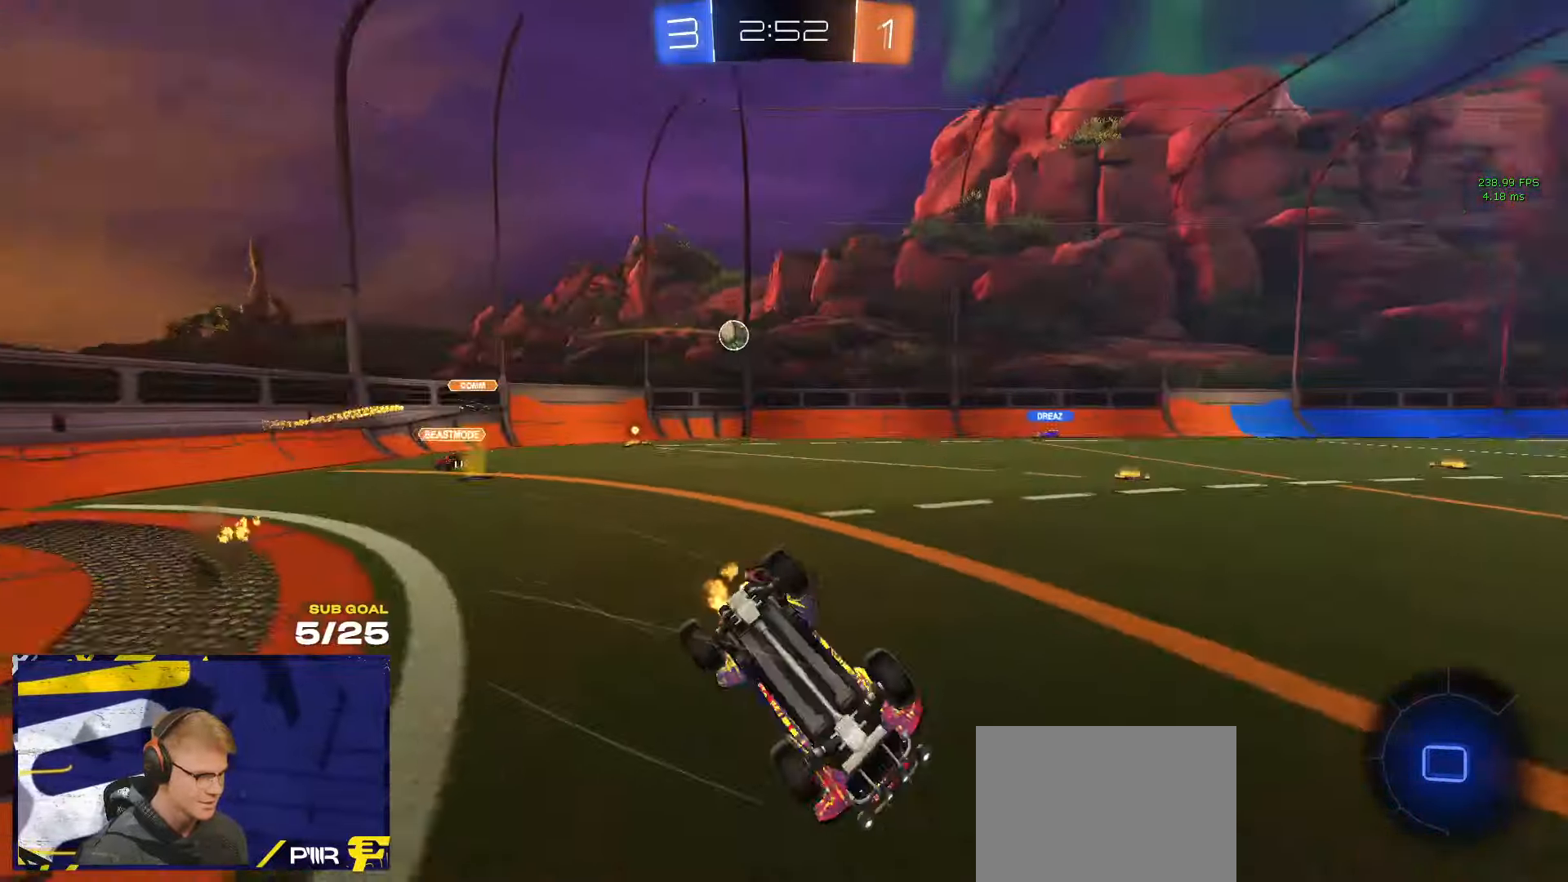
{"buttons": [], "left_stick": "down-left", "right_stick": "center", "events": [[466, "L1", "up"]]}
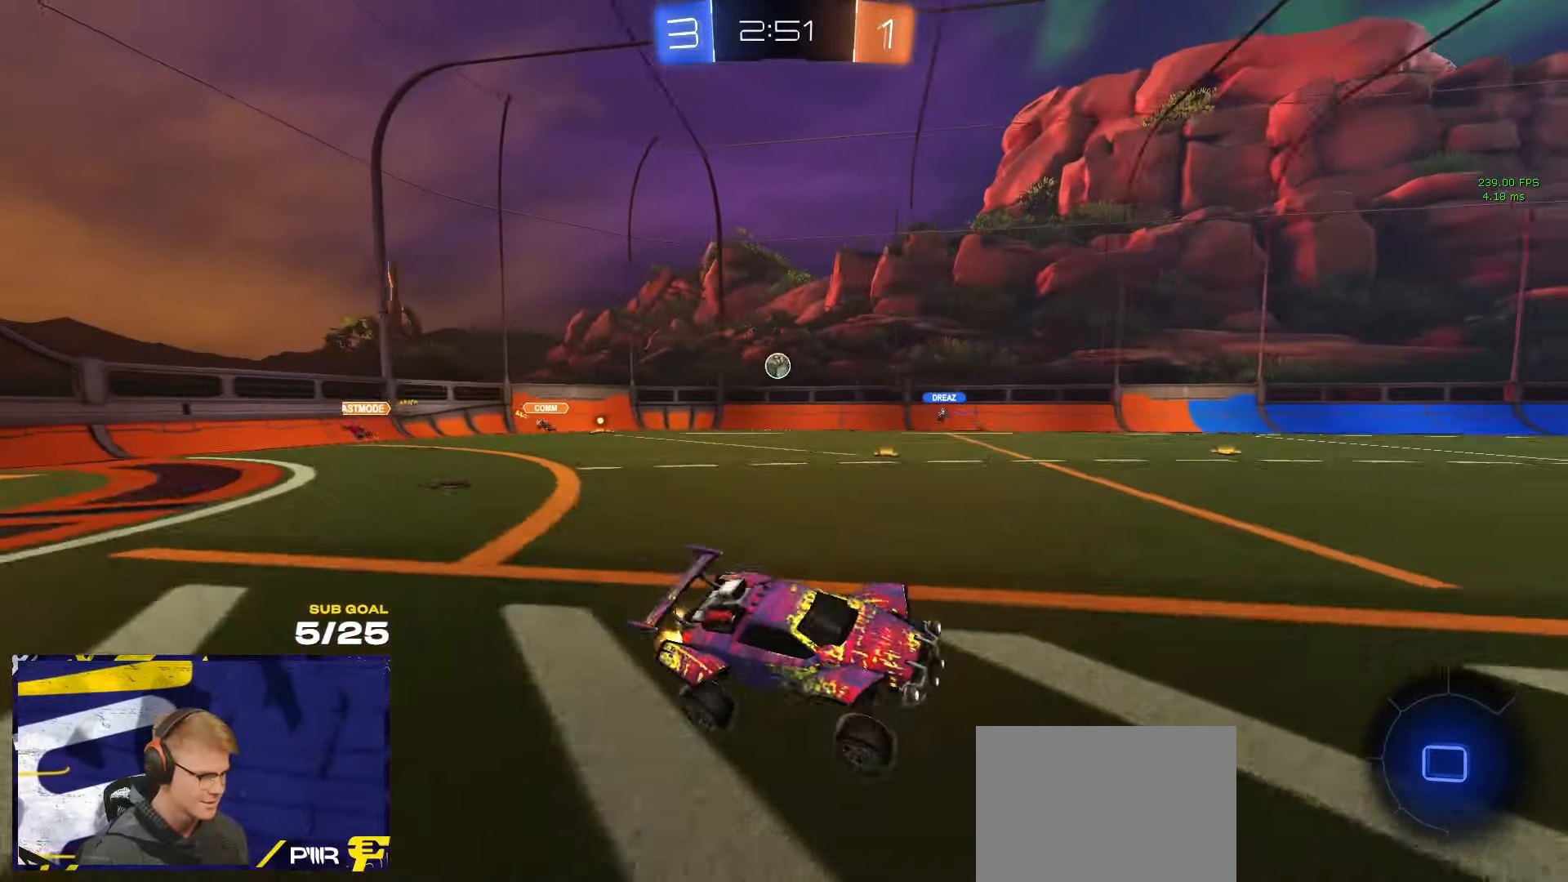
{"buttons": ["A", "L3"], "left_stick": "up-right", "right_stick": "center", "events": [[133, "left_stick", "right"], [300, "left_stick", "center"], [400, "A", "down"], [433, "left_stick", "up-right"], [450, "A", "up"], [466, "L3", "down"], [500, "A", "down"]]}
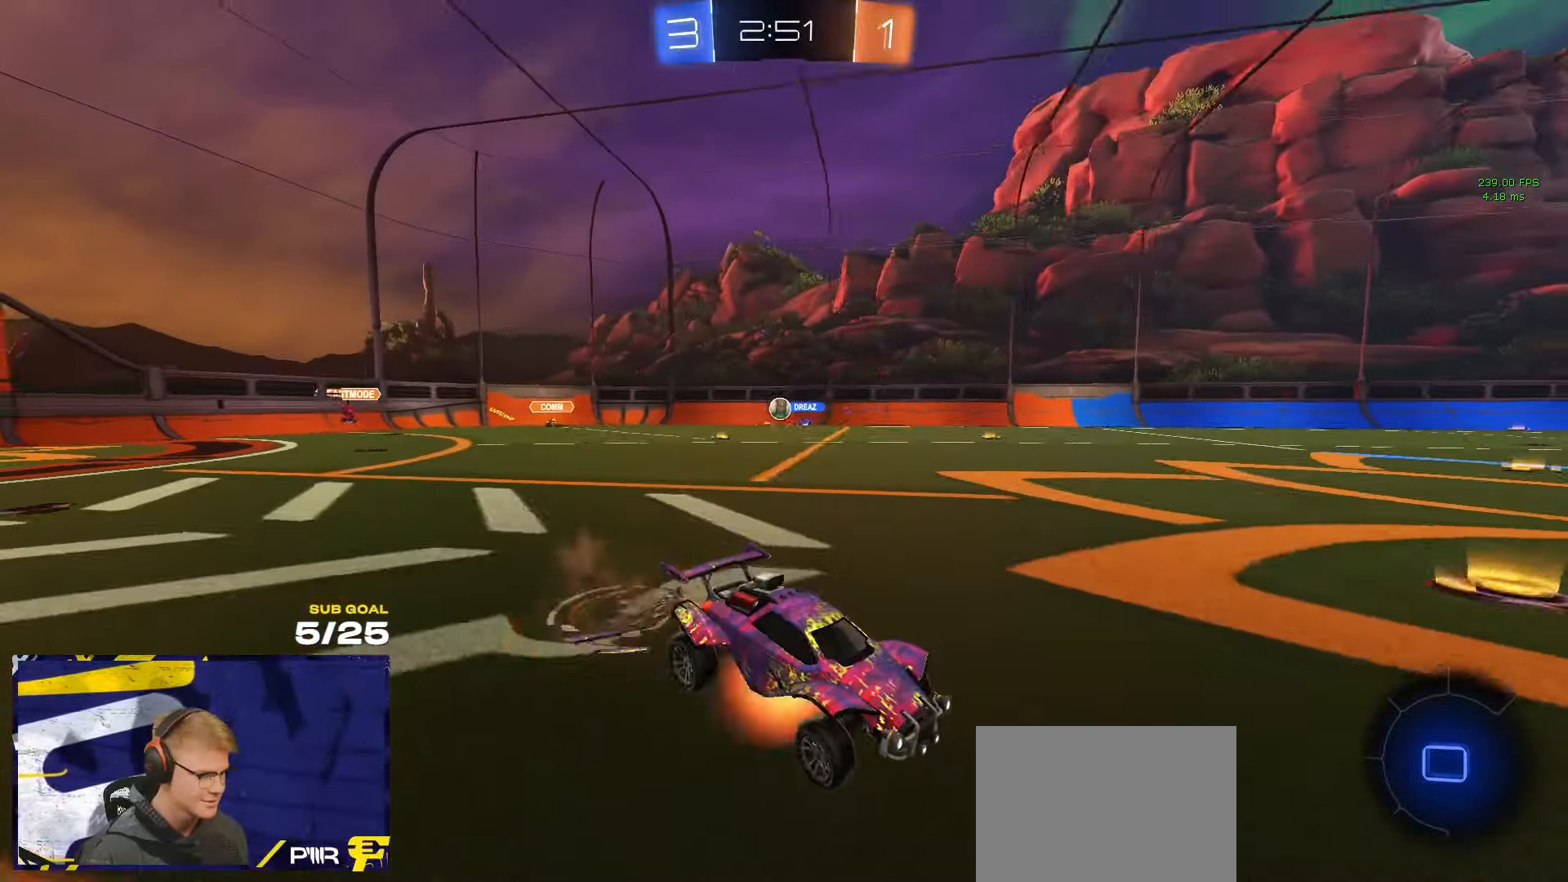
{"buttons": ["L3"], "left_stick": "down-right", "right_stick": "center", "events": [[50, "left_stick", "down-left"], [150, "A", "up"], [266, "Y", "down"], [266, "left_stick", "down-right"], [333, "Y", "up"]]}
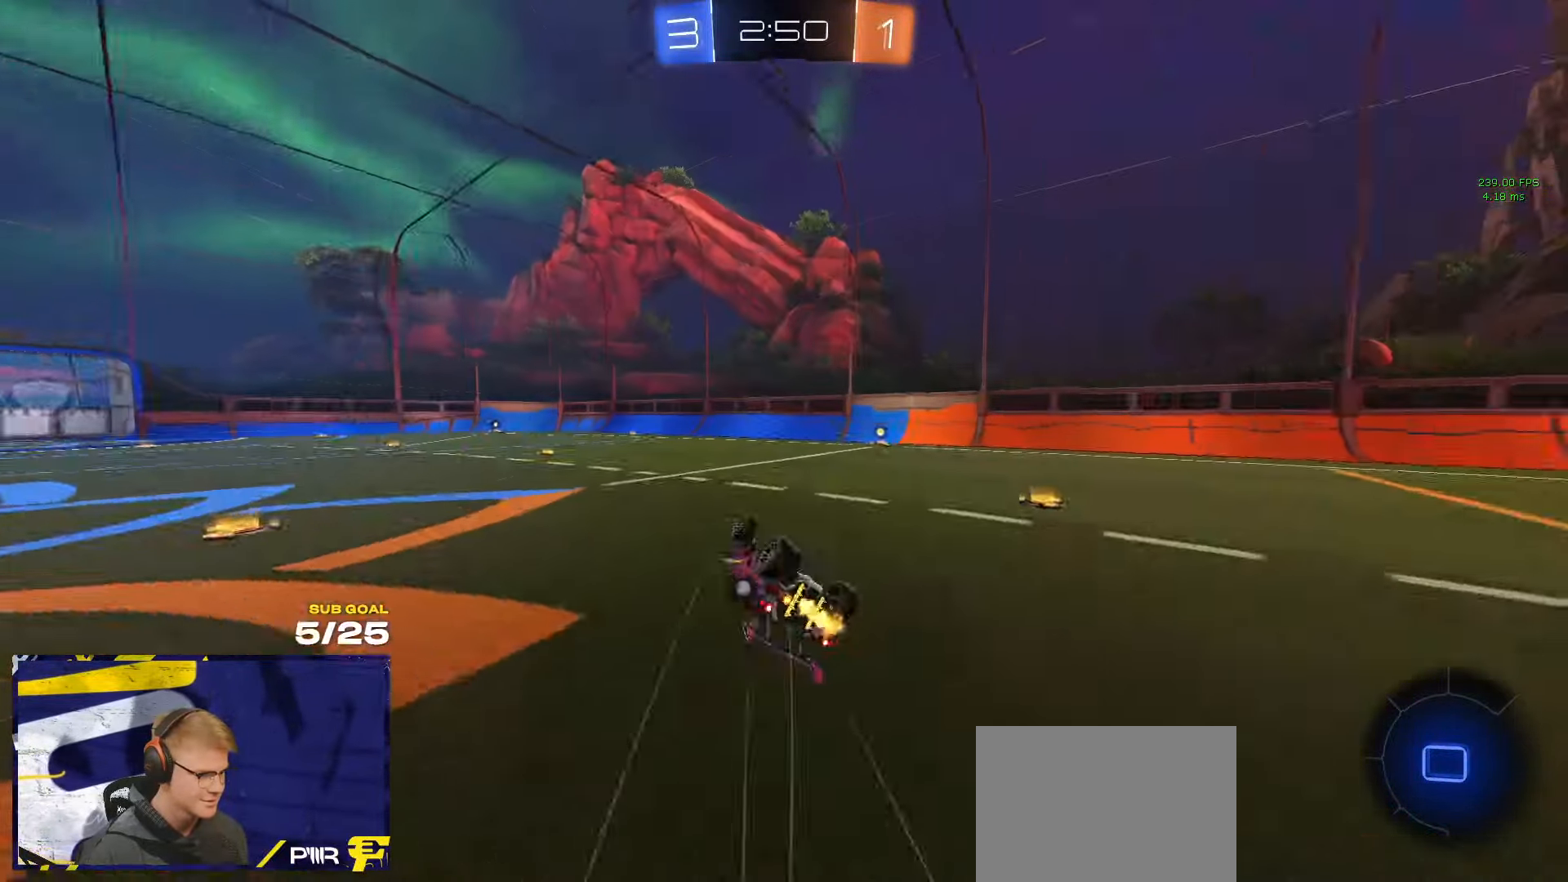
{"buttons": [], "left_stick": "right", "right_stick": "center", "events": [[166, "Y", "down"], [250, "Y", "up"], [250, "left_stick", "center"], [266, "L3", "up"], [433, "left_stick", "right"]]}
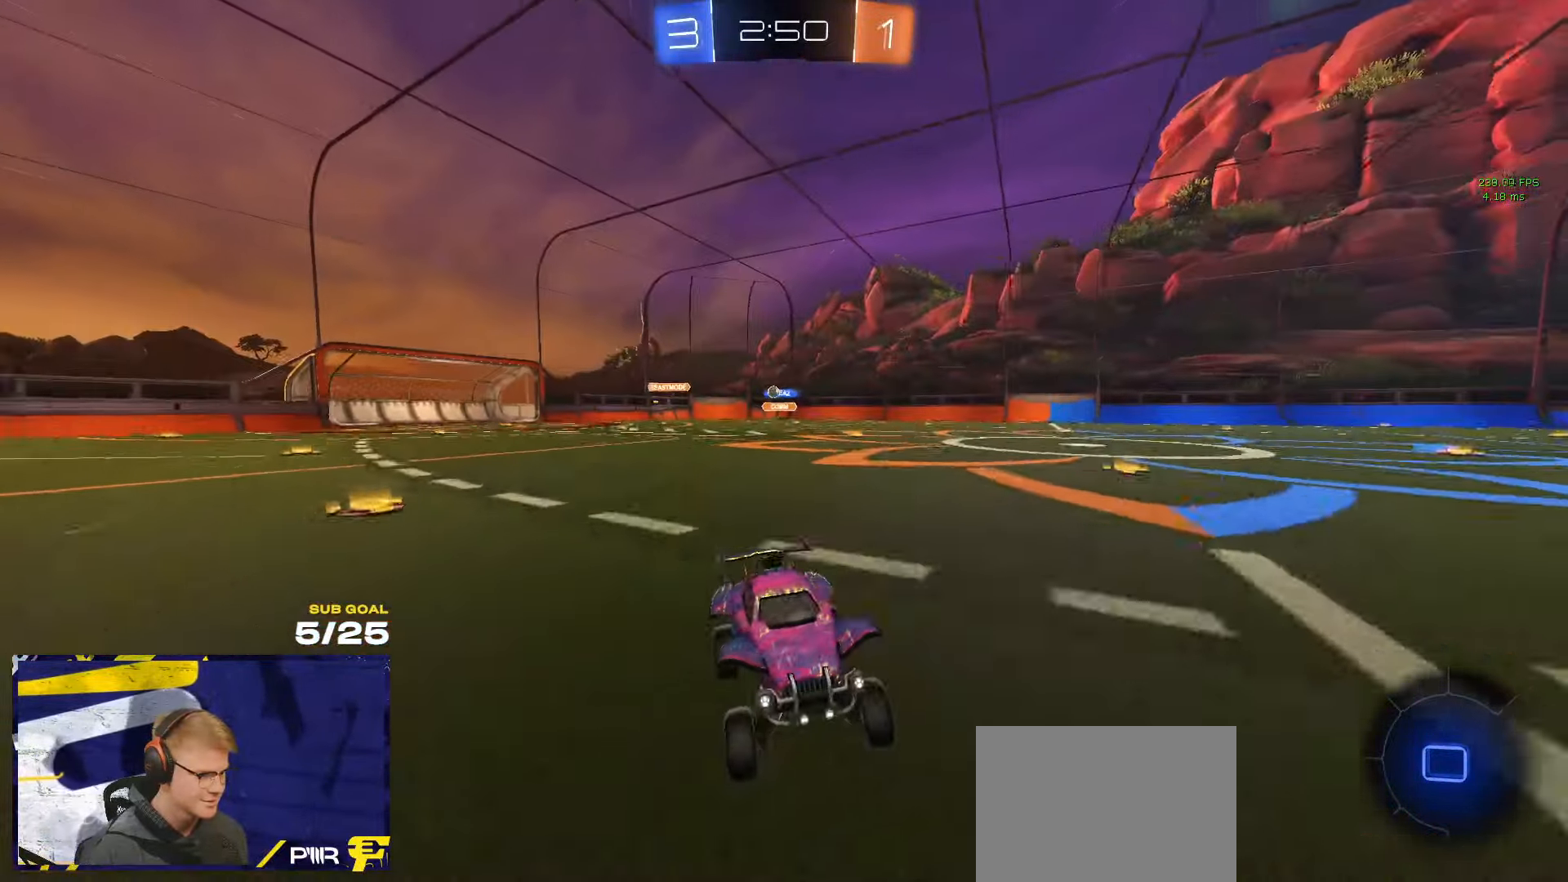
{"buttons": ["X"], "left_stick": "right", "right_stick": "center", "events": [[350, "left_stick", "left"], [433, "X", "down"], [433, "left_stick", "right"]]}
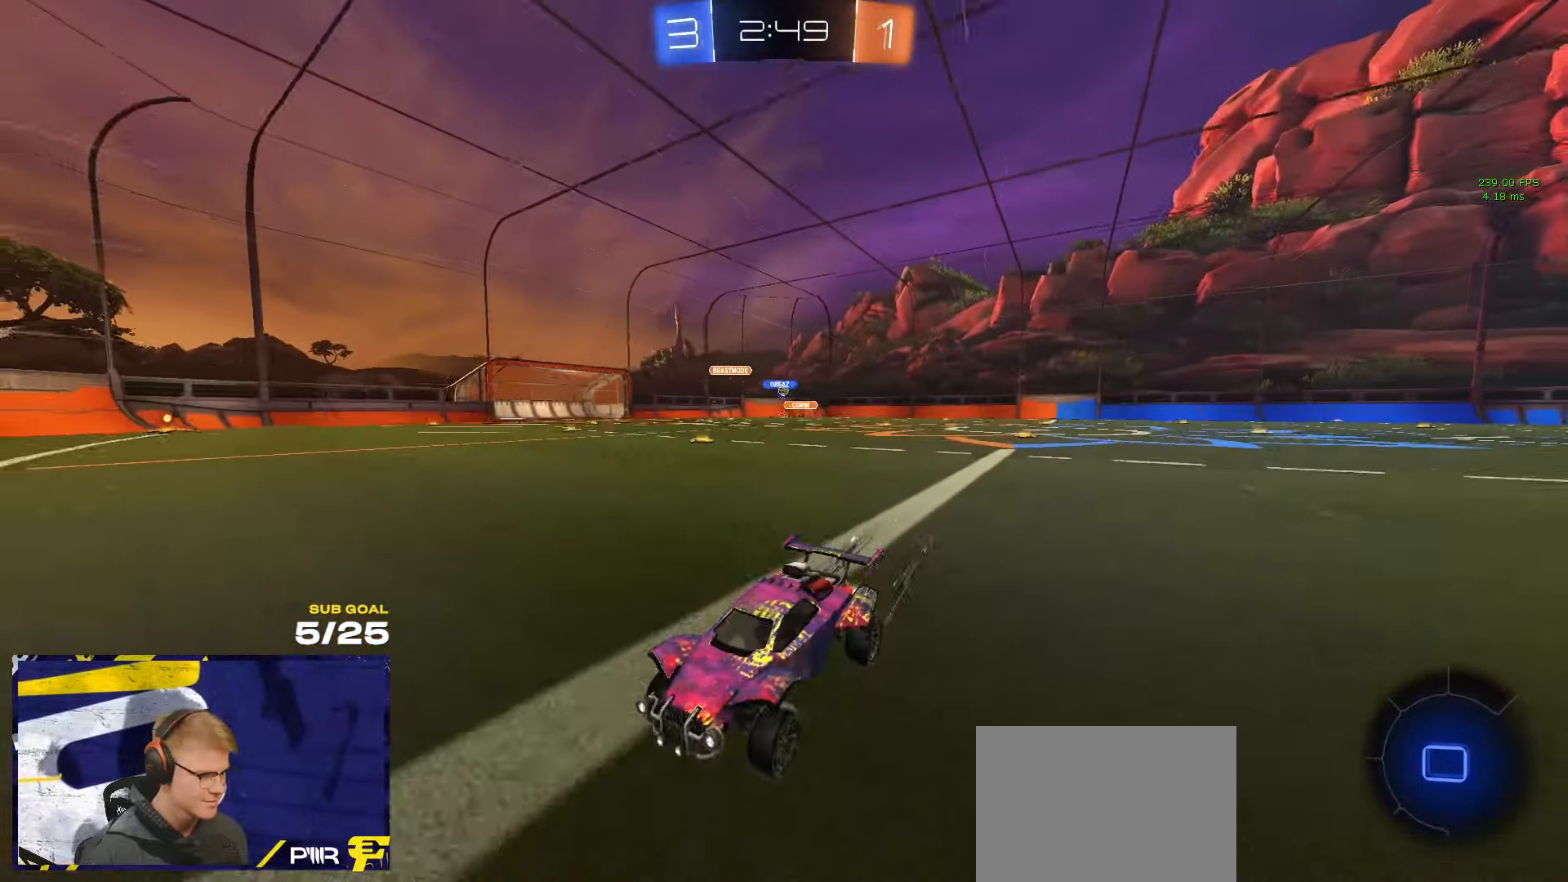
{"buttons": [], "left_stick": "right", "right_stick": "center", "events": [[83, "L2", "down"], [83, "X", "up"], [266, "X", "down"], [316, "L2", "up"], [333, "X", "up"], [416, "X", "down"], [466, "X", "up"]]}
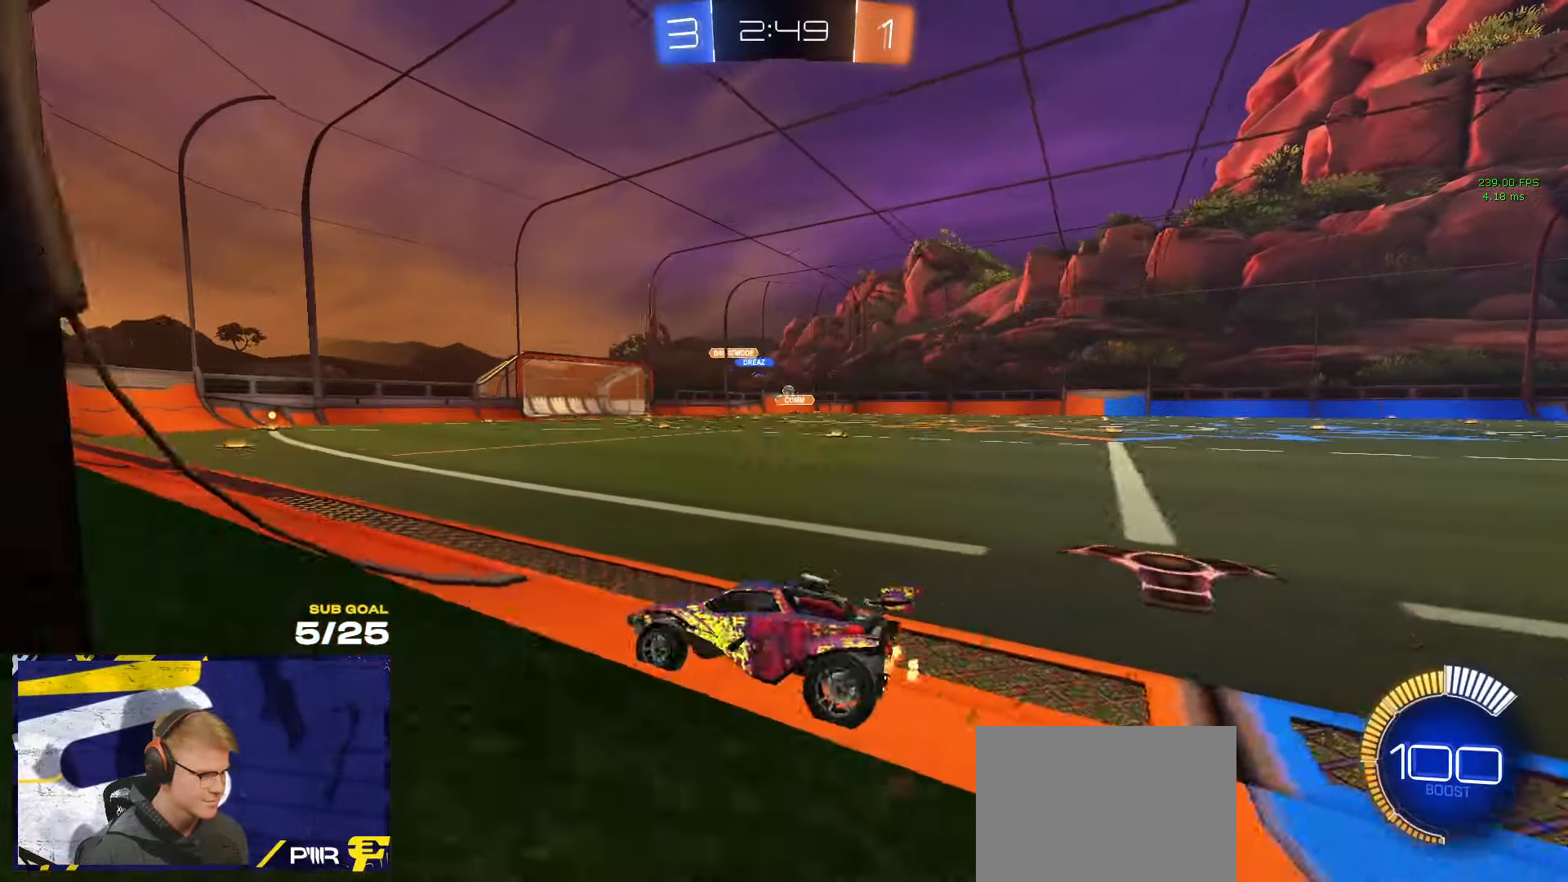
{"buttons": ["R1"], "left_stick": "center", "right_stick": "center", "events": [[366, "R1", "down"], [433, "left_stick", "center"]]}
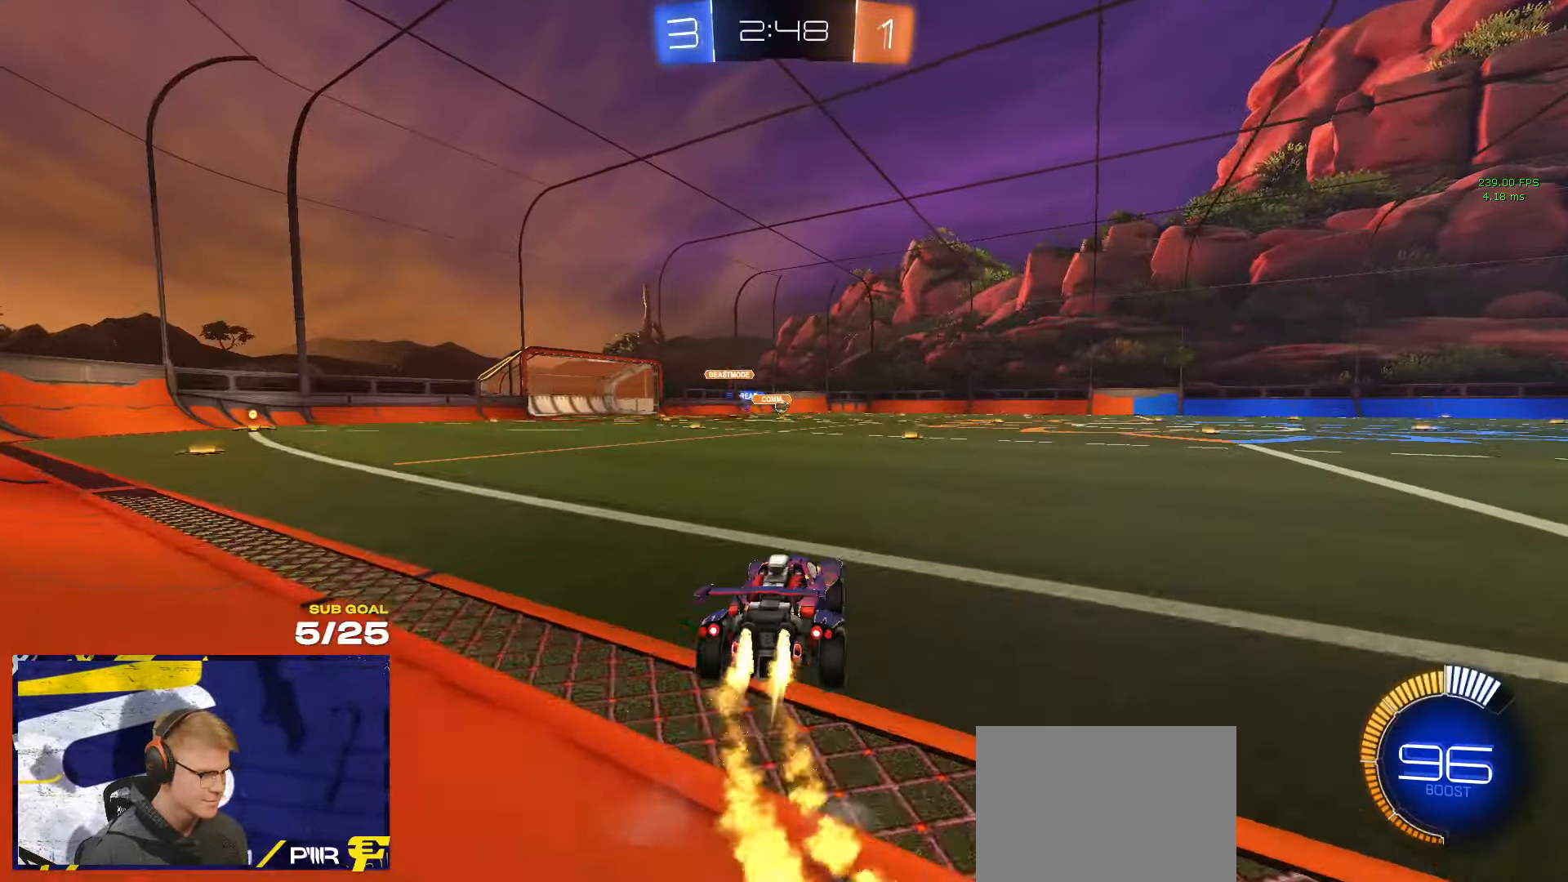
{"buttons": ["R1", "L3"], "left_stick": "down", "right_stick": "center", "events": [[66, "left_stick", "up-left"], [83, "A", "down"], [100, "L3", "down"], [133, "A", "up"], [183, "A", "down"], [216, "left_stick", "down"], [283, "A", "up"]]}
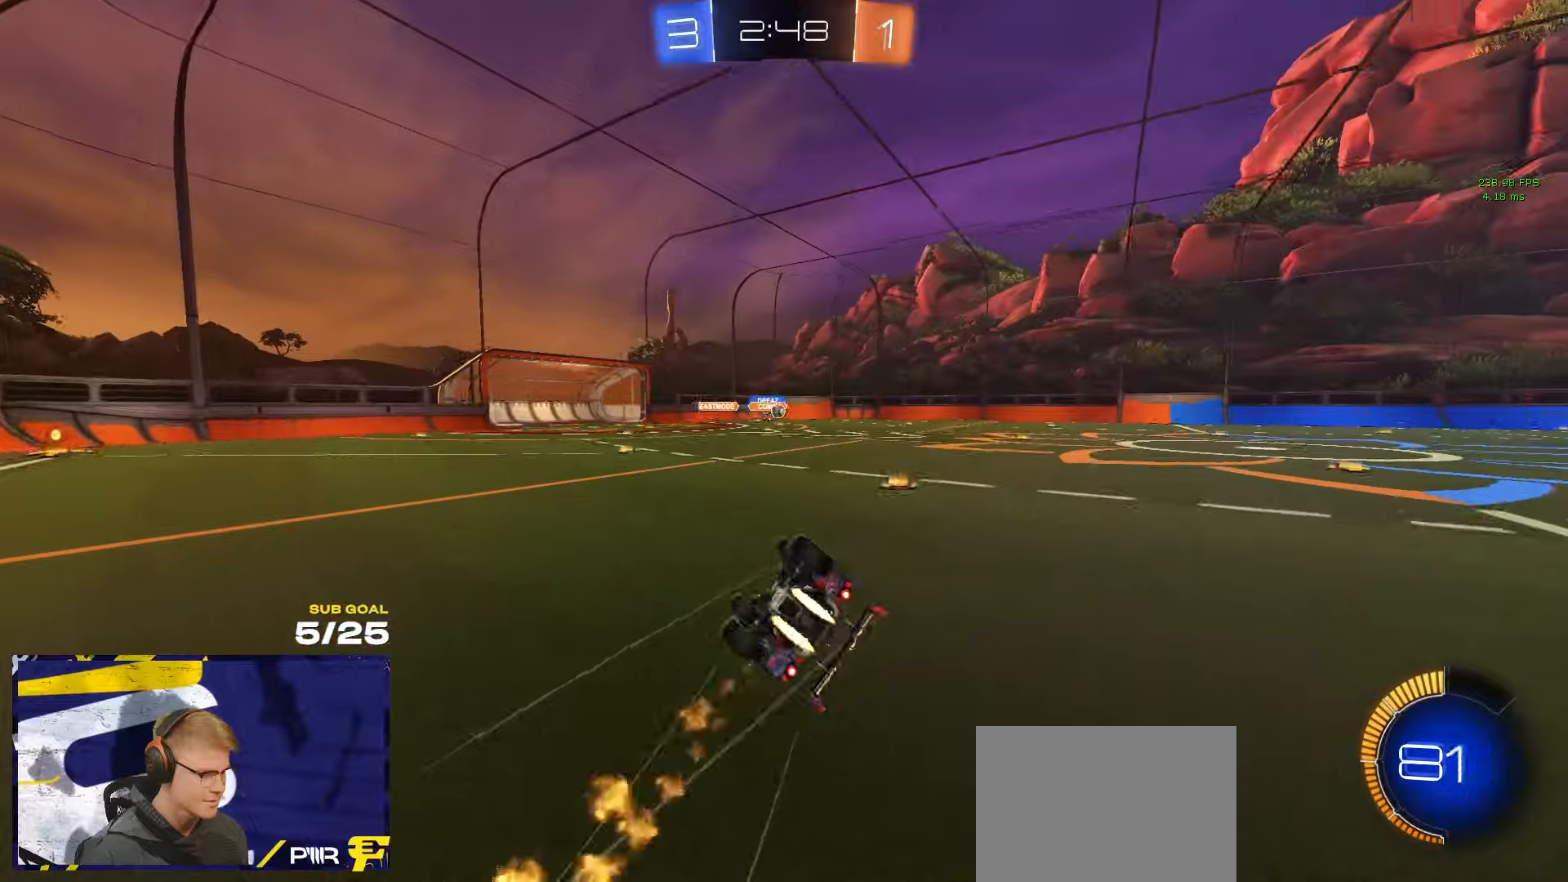
{"buttons": [], "left_stick": "up-right", "right_stick": "center", "events": [[100, "left_stick", "down-right"], [167, "R1", "up"], [483, "left_stick", "up-right"], [500, "L3", "up"]]}
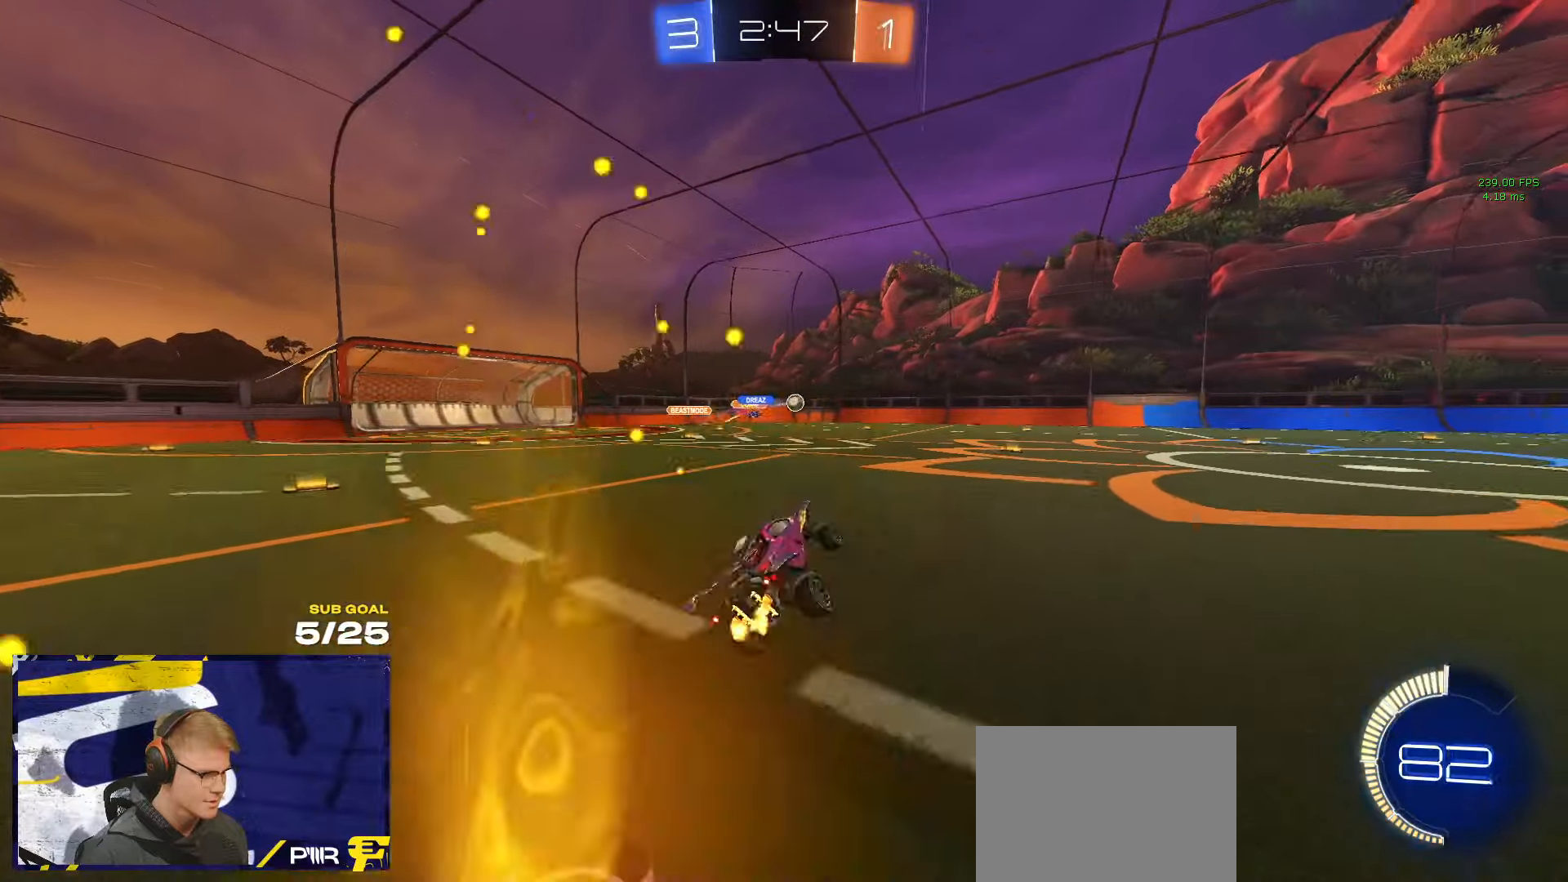
{"buttons": [], "left_stick": "right", "right_stick": "center", "events": [[83, "left_stick", "right"], [233, "R1", "down"], [483, "R1", "up"]]}
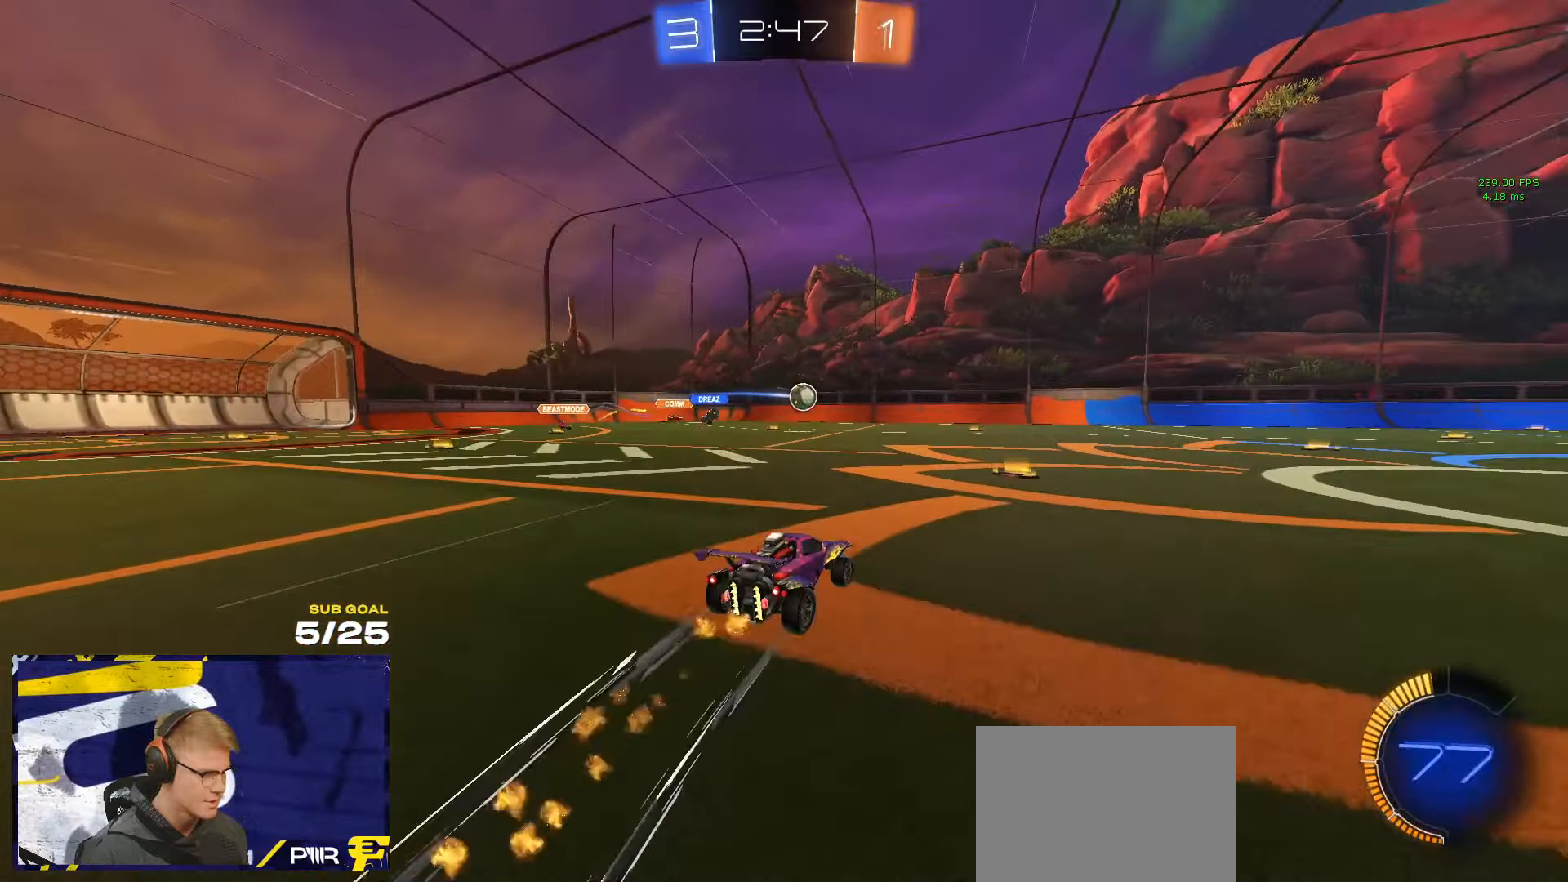
{"buttons": [], "left_stick": "center", "right_stick": "center", "events": [[50, "left_stick", "center"], [183, "left_stick", "right"], [467, "left_stick", "center"]]}
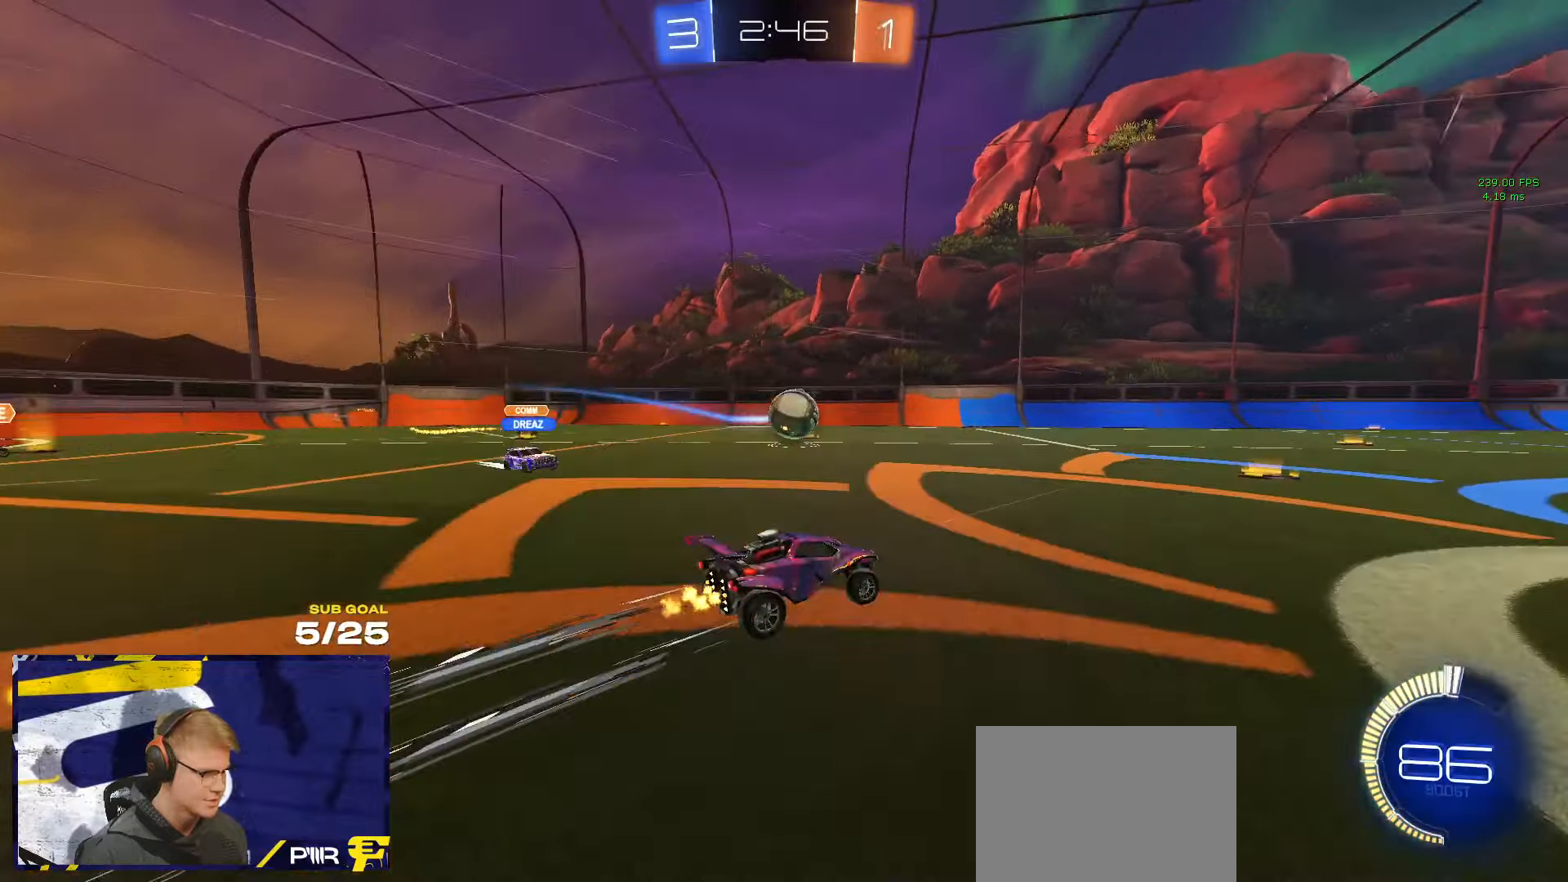
{"buttons": ["L1", "L3"], "left_stick": "left", "right_stick": "center", "events": [[333, "A", "down"], [350, "left_stick", "down-left"], [400, "A", "up"], [467, "left_stick", "left"], [483, "L1", "down"], [500, "L3", "down"]]}
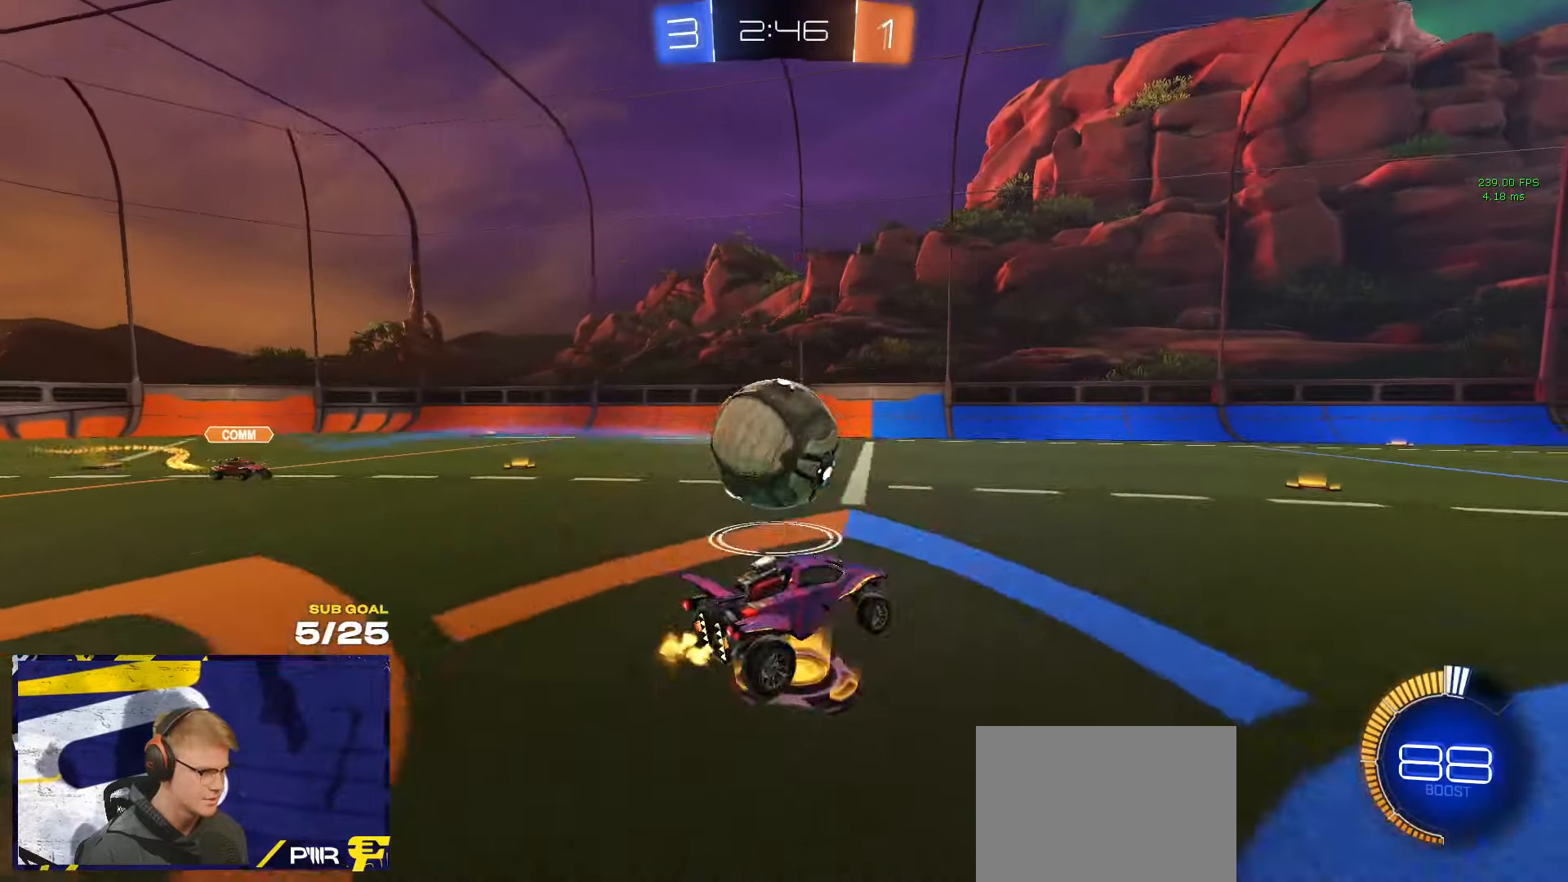
{"buttons": ["L1"], "left_stick": "down-left", "right_stick": "center", "events": [[33, "A", "down"], [33, "R1", "down"], [50, "left_stick", "down-left"], [150, "A", "up"], [167, "L1", "up"], [267, "L3", "up"], [267, "Y", "down"], [367, "Y", "up"], [417, "R1", "up"], [483, "L1", "down"]]}
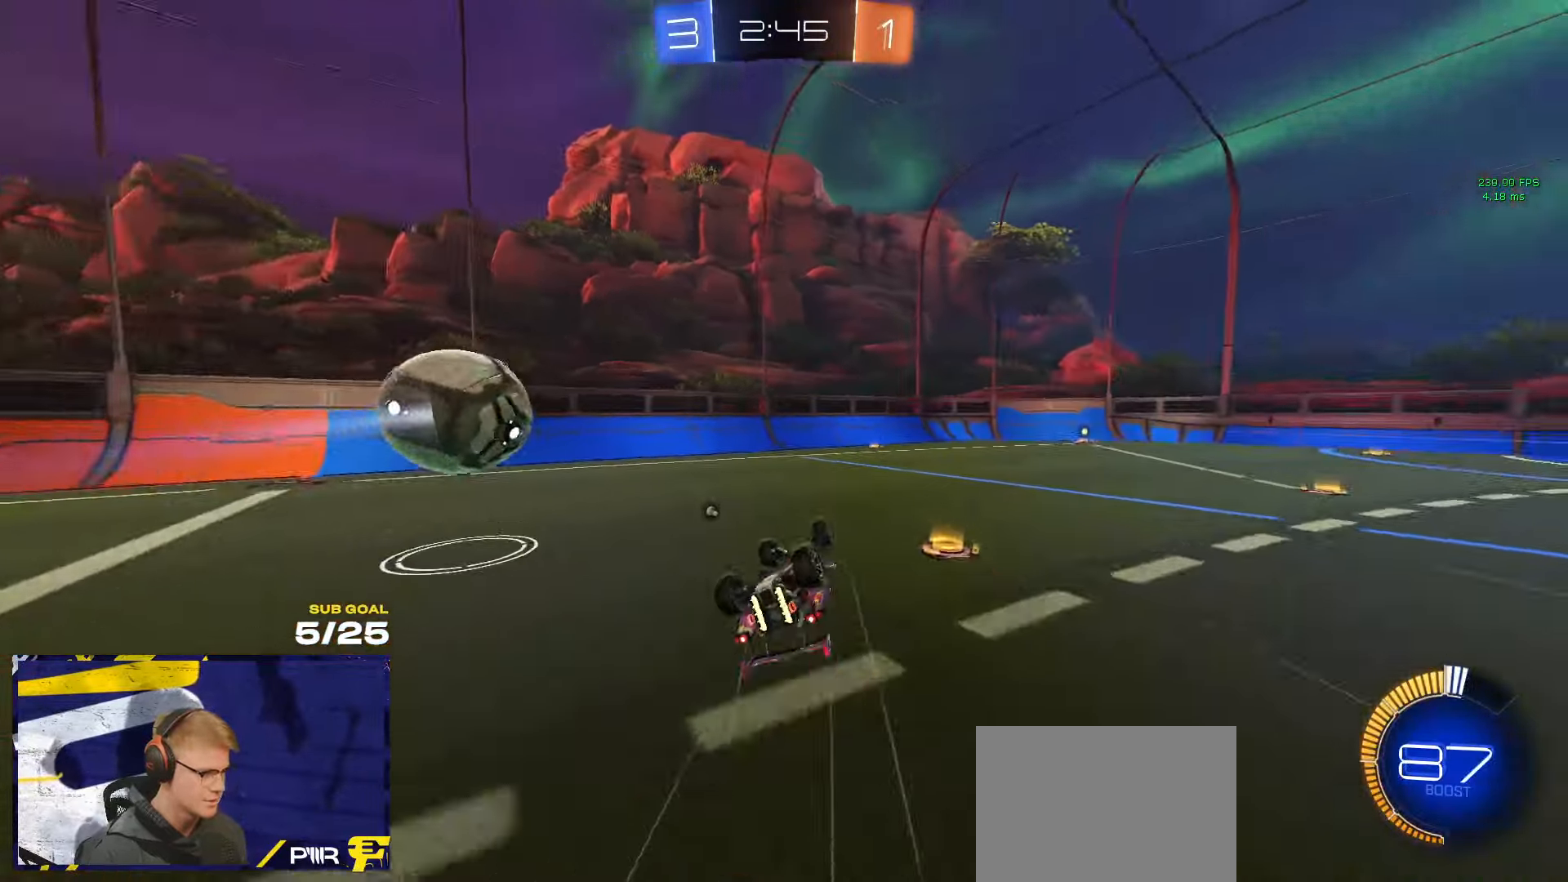
{"buttons": [], "left_stick": "center", "right_stick": "center", "events": [[17, "Y", "down"], [83, "Y", "up"], [233, "L1", "up"], [333, "left_stick", "center"]]}
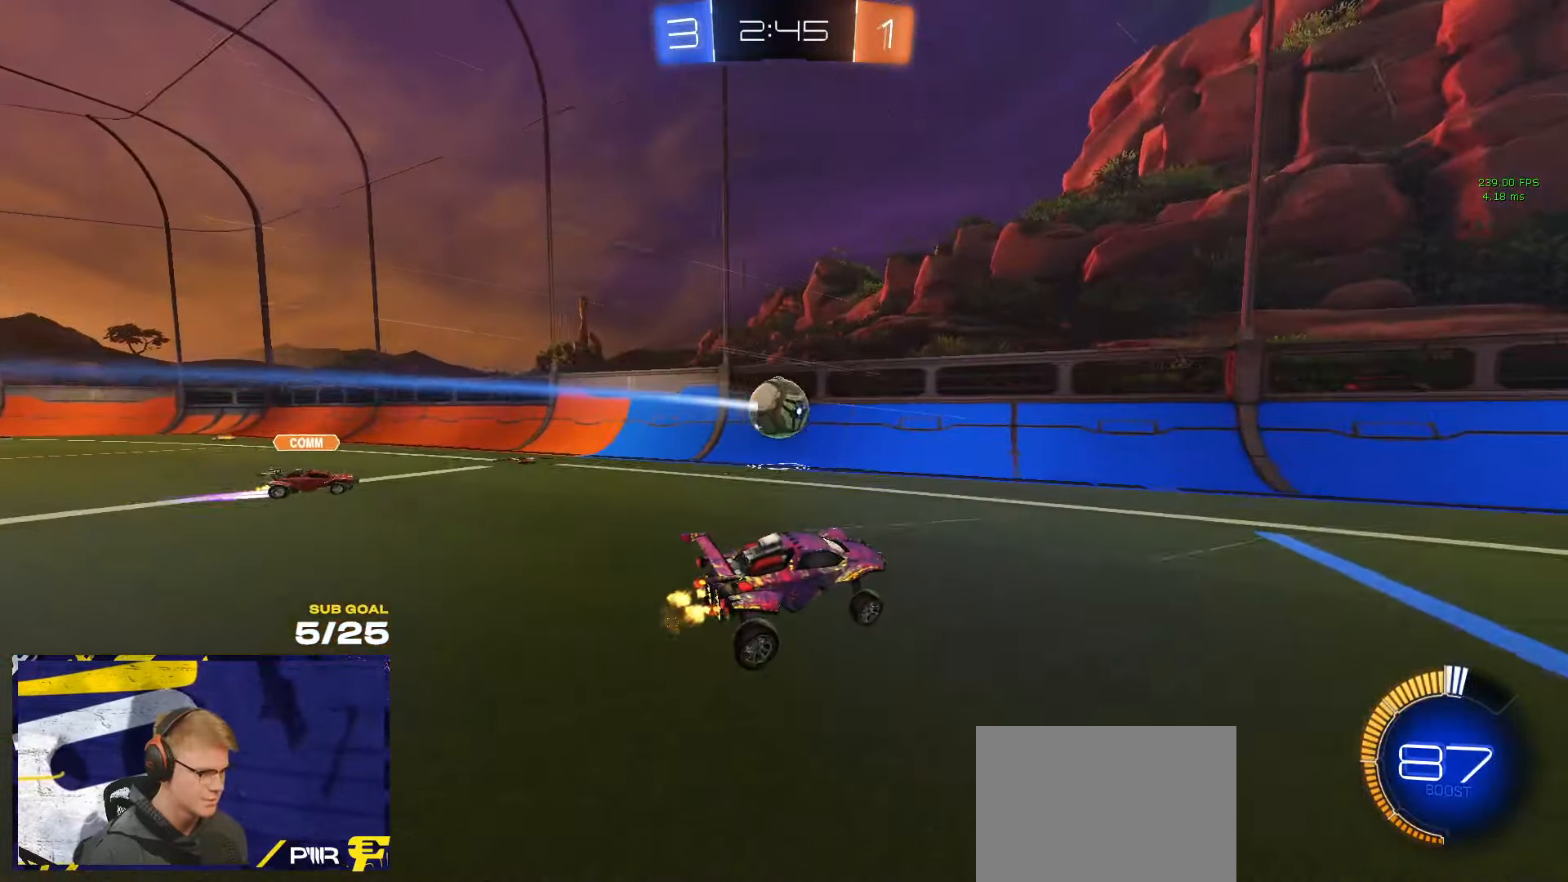
{"buttons": [], "left_stick": "center", "right_stick": "center", "events": [[100, "left_stick", "left"], [350, "left_stick", "center"]]}